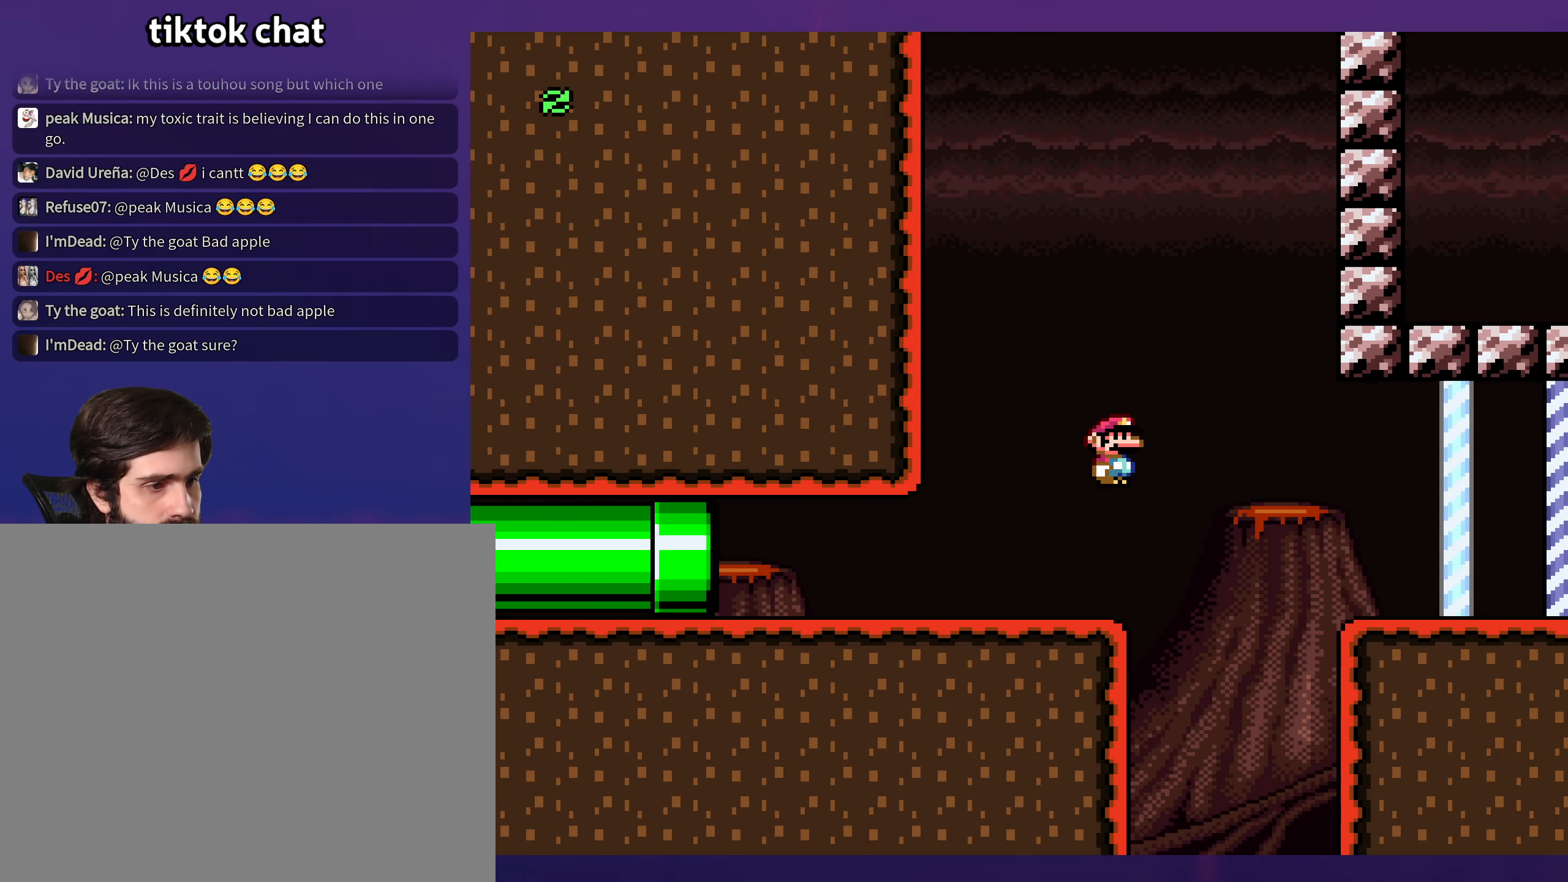
Gameplay with a controller (Nintendo layout); each line is a JSON object with the inputs held at the frame after it. "events" lists button and stick changes between this image and that frame as [ms after this image, input, new state], when the widget could be followed in between. Not read: L3 R3.
{"buttons": ["Y", "DPAD_RIGHT"], "events": [[84, "A", "down"], [367, "A", "up"], [417, "X", "up"], [450, "Y", "down"]]}
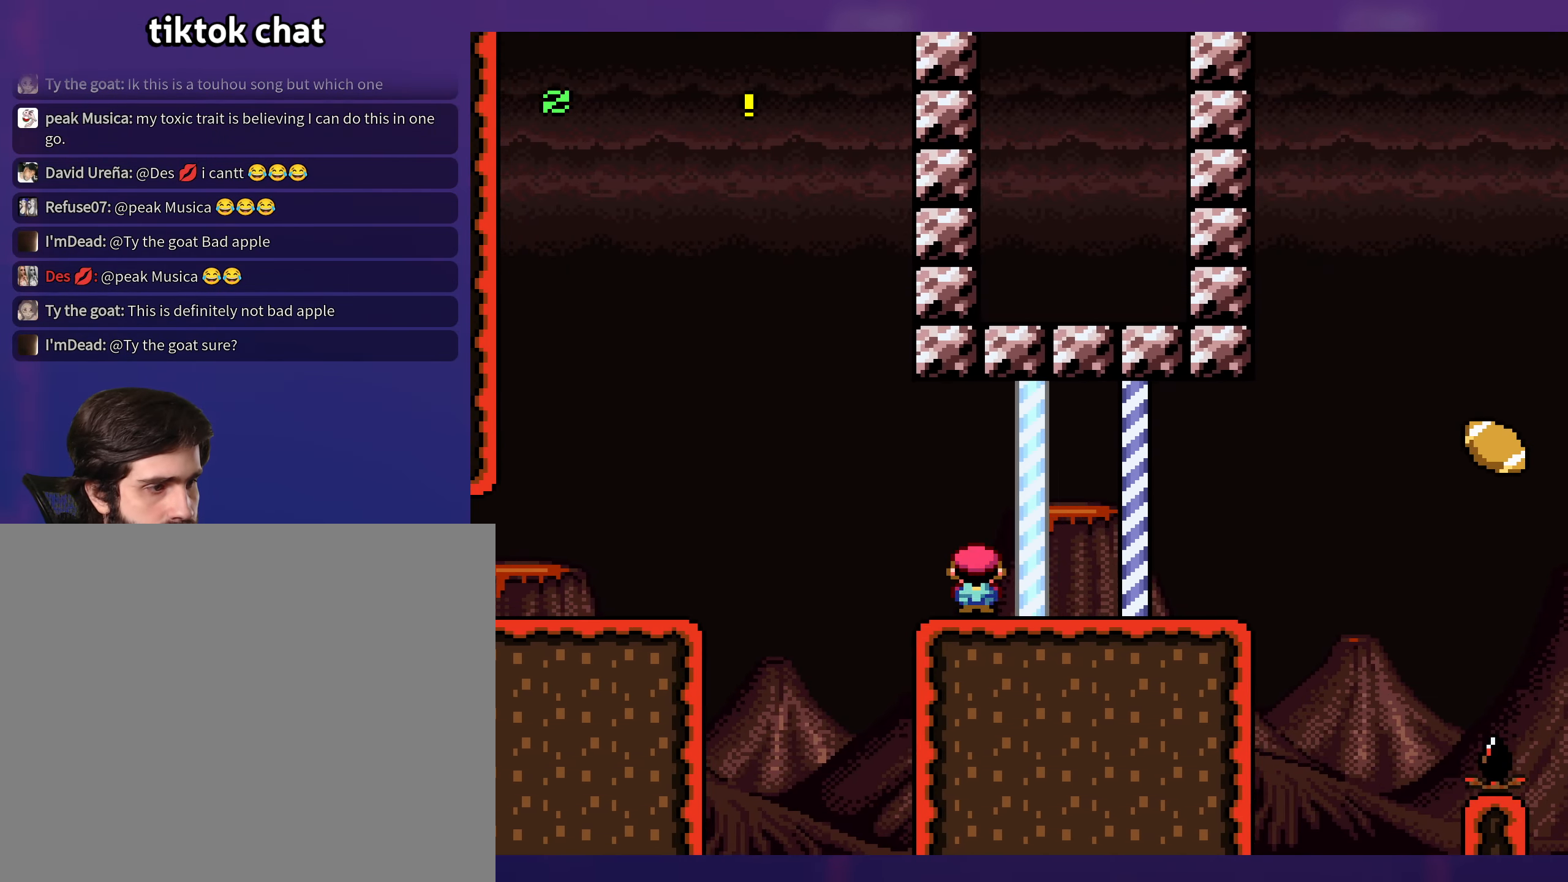
{"buttons": ["Y", "DPAD_RIGHT"], "events": [[384, "B", "down"], [500, "B", "up"]]}
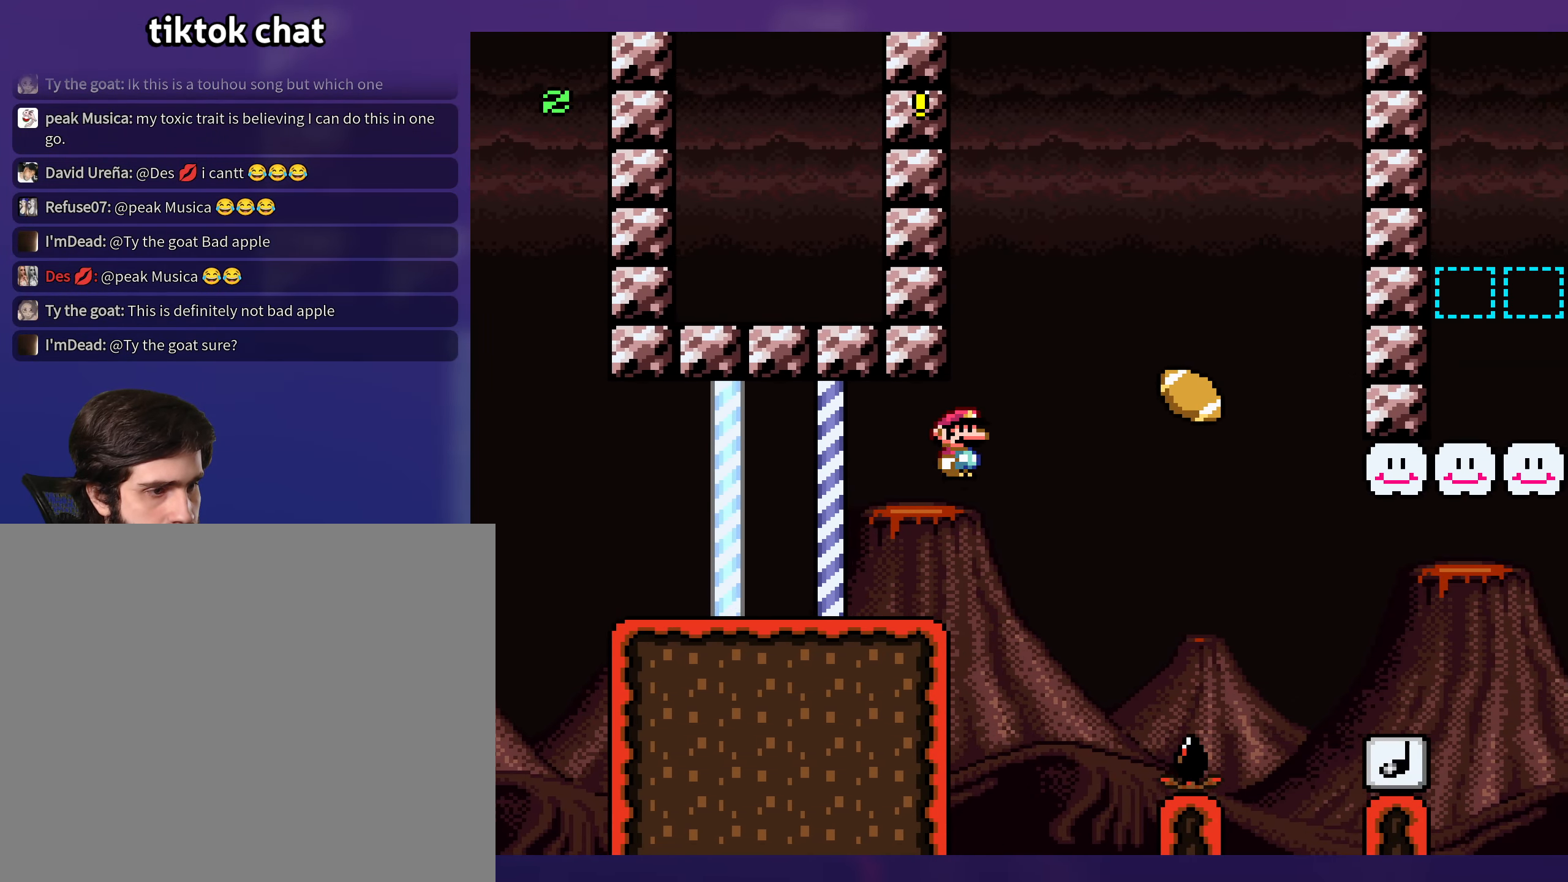
{"buttons": ["Y", "DPAD_RIGHT"], "events": [[267, "DPAD_RIGHT", "up"], [267, "DPAD_UP", "down"], [284, "DPAD_LEFT", "down"], [284, "DPAD_UP", "up"], [367, "DPAD_LEFT", "up"], [367, "DPAD_UP", "down"], [400, "DPAD_RIGHT", "down"], [400, "DPAD_UP", "up"]]}
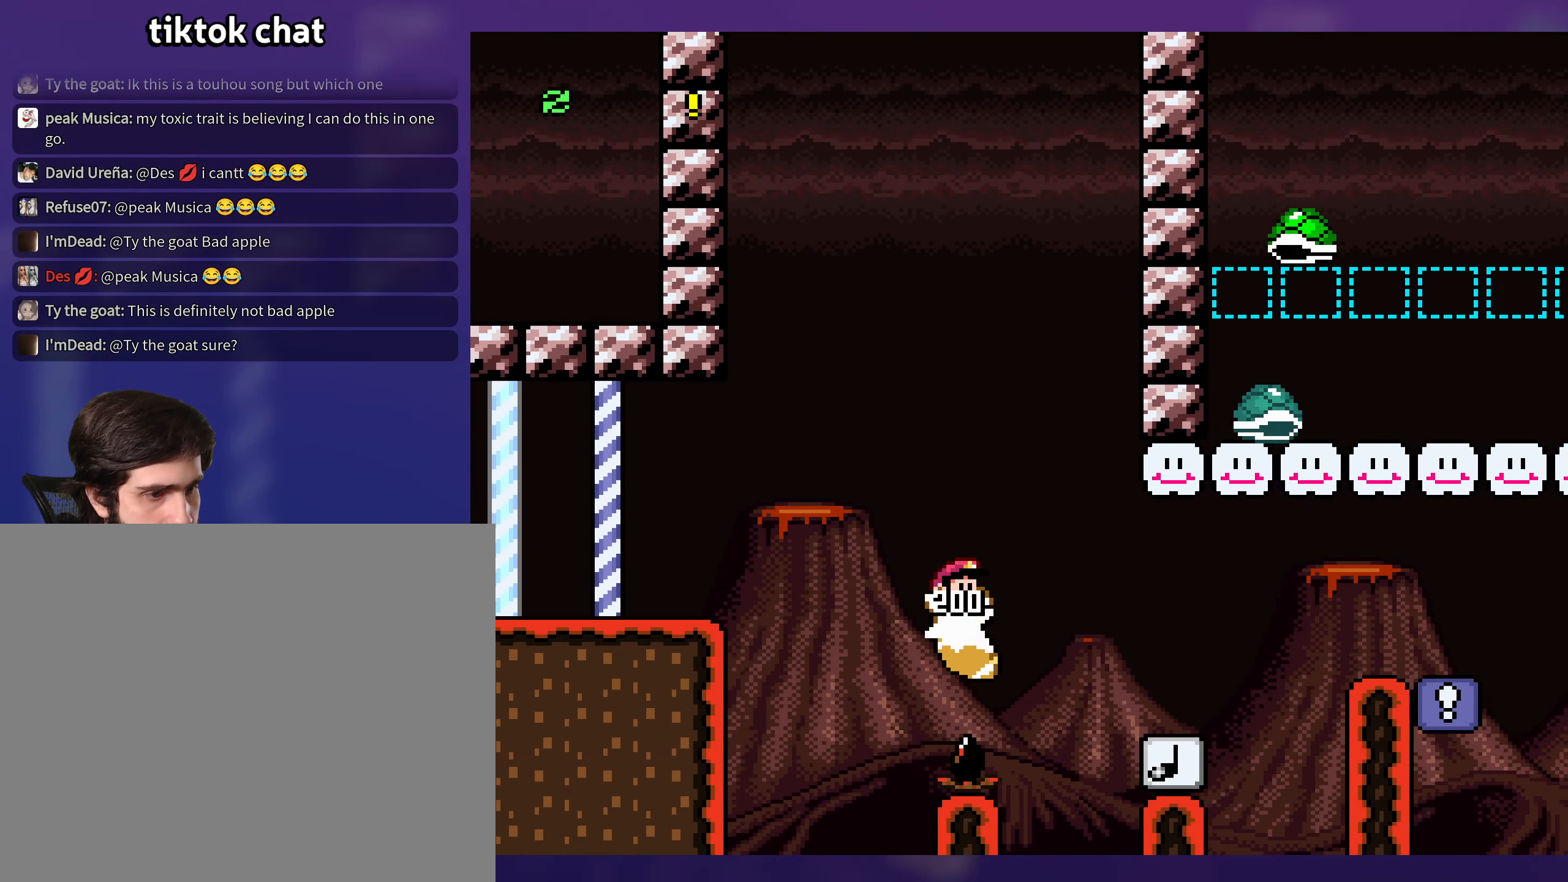
{"buttons": ["Y", "DPAD_RIGHT"], "events": [[284, "DPAD_RIGHT", "up"], [284, "DPAD_UP", "down"], [300, "DPAD_LEFT", "down"], [300, "DPAD_UP", "up"], [367, "DPAD_LEFT", "up"], [367, "DPAD_UP", "down"], [384, "DPAD_RIGHT", "down"], [384, "DPAD_UP", "up"]]}
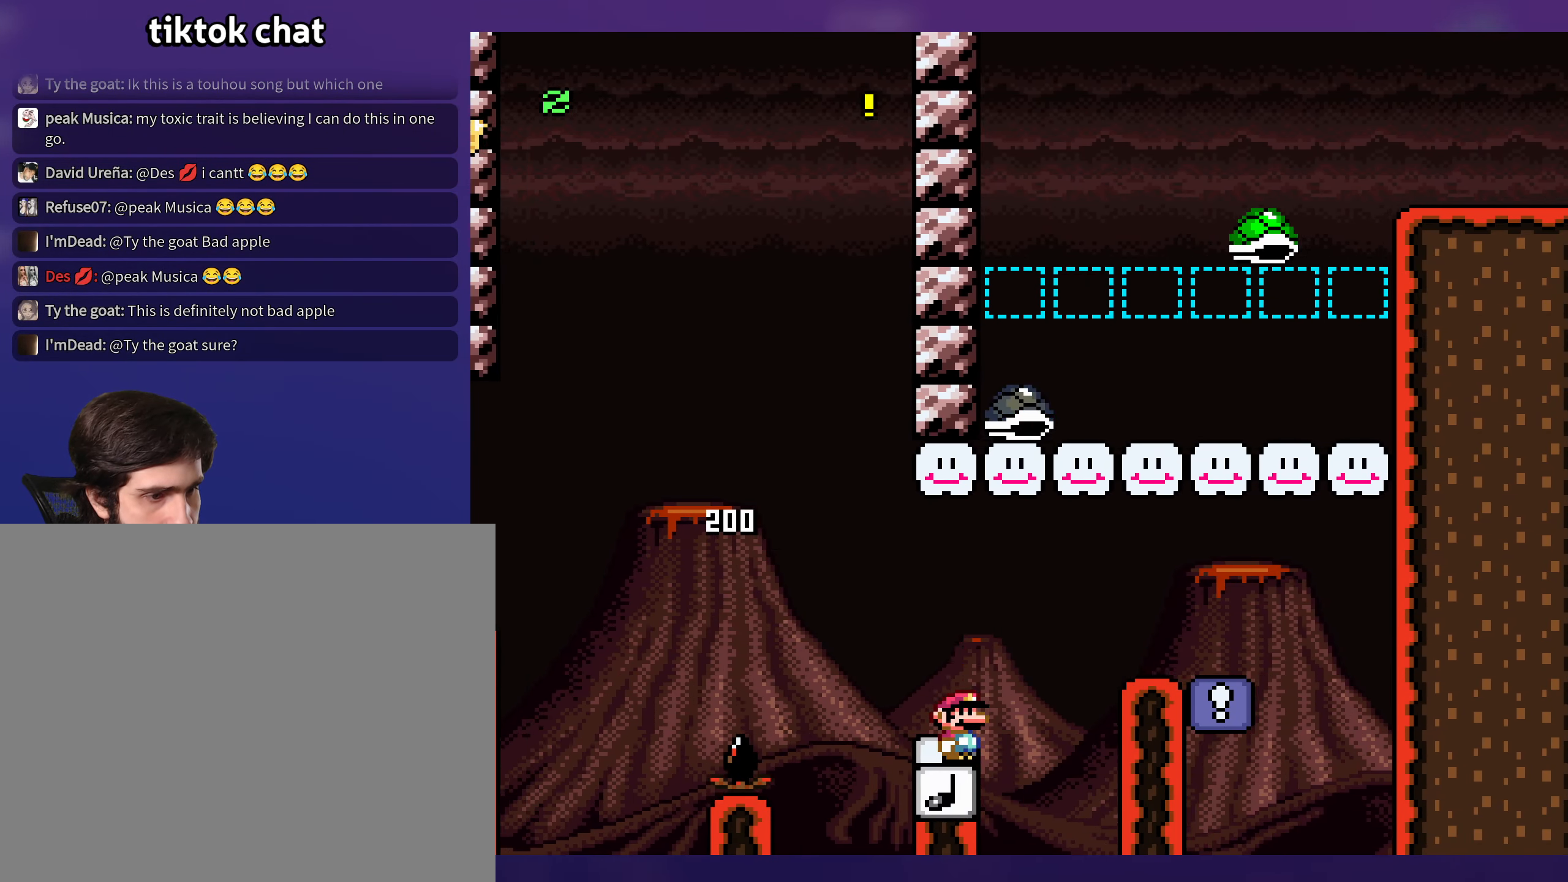
{"buttons": ["Y", "DPAD_LEFT"], "events": [[384, "DPAD_RIGHT", "up"], [417, "DPAD_LEFT", "down"]]}
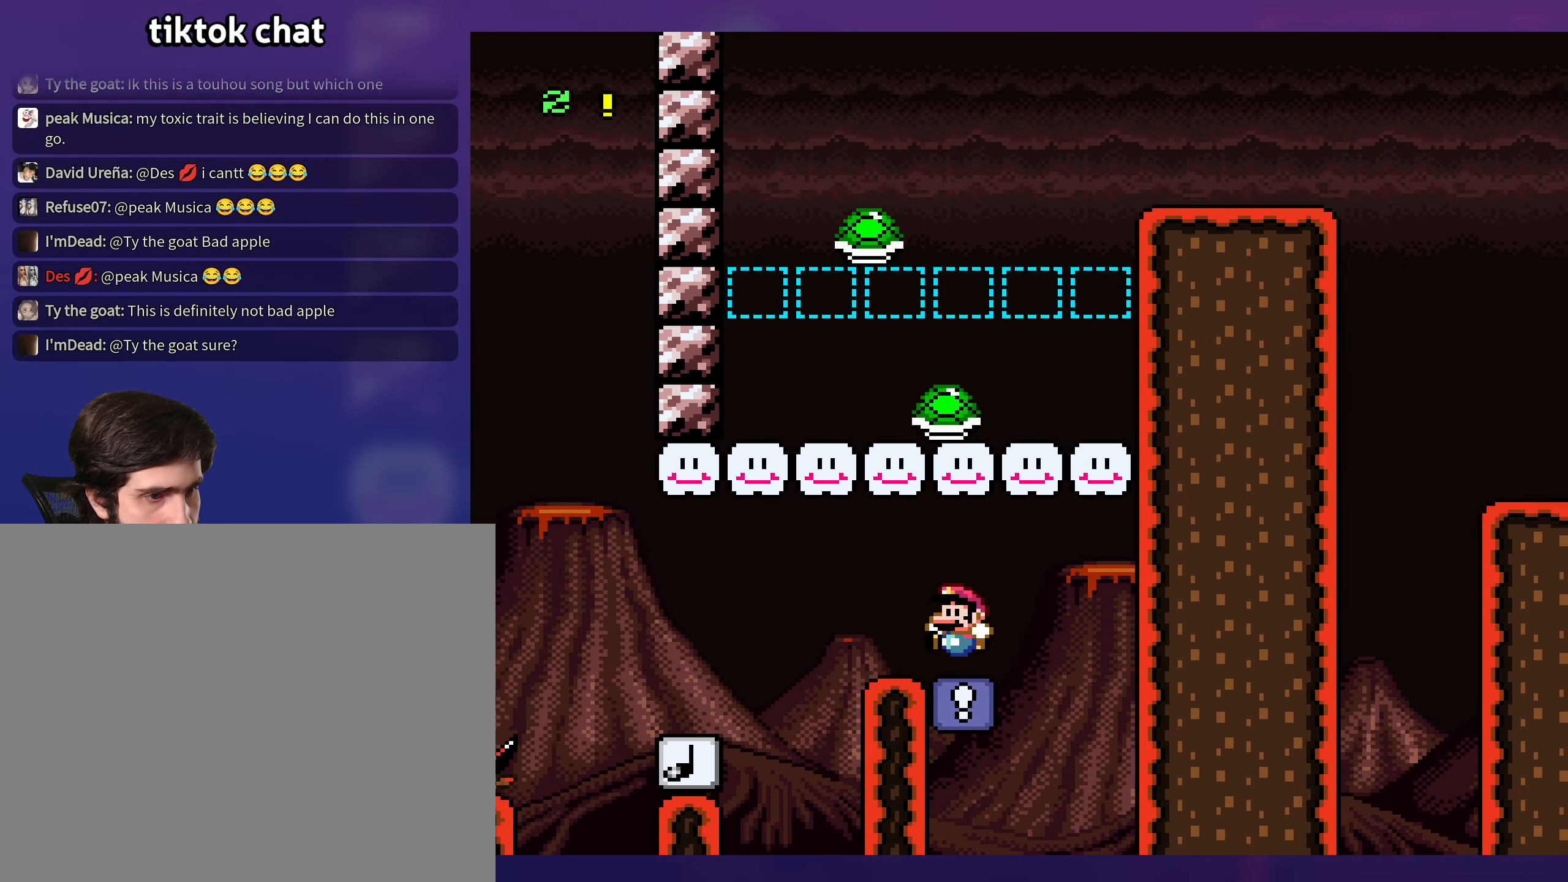
{"buttons": ["Y", "DPAD_RIGHT"], "events": [[234, "DPAD_LEFT", "up"], [350, "DPAD_RIGHT", "down"]]}
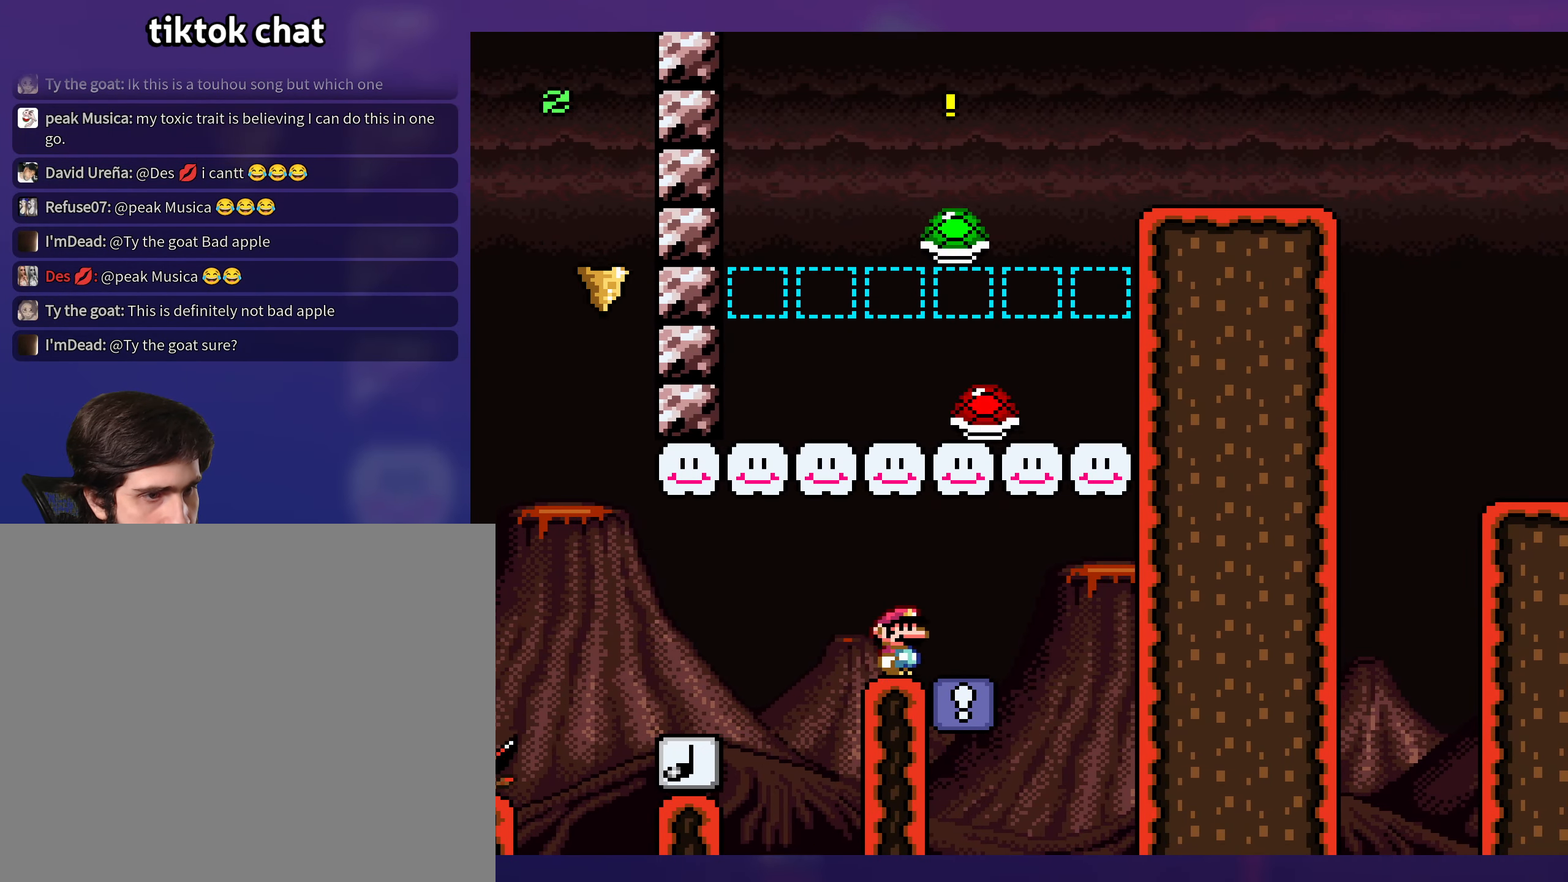
{"buttons": ["Y", "DPAD_RIGHT"], "events": [[117, "B", "down"], [350, "B", "up"]]}
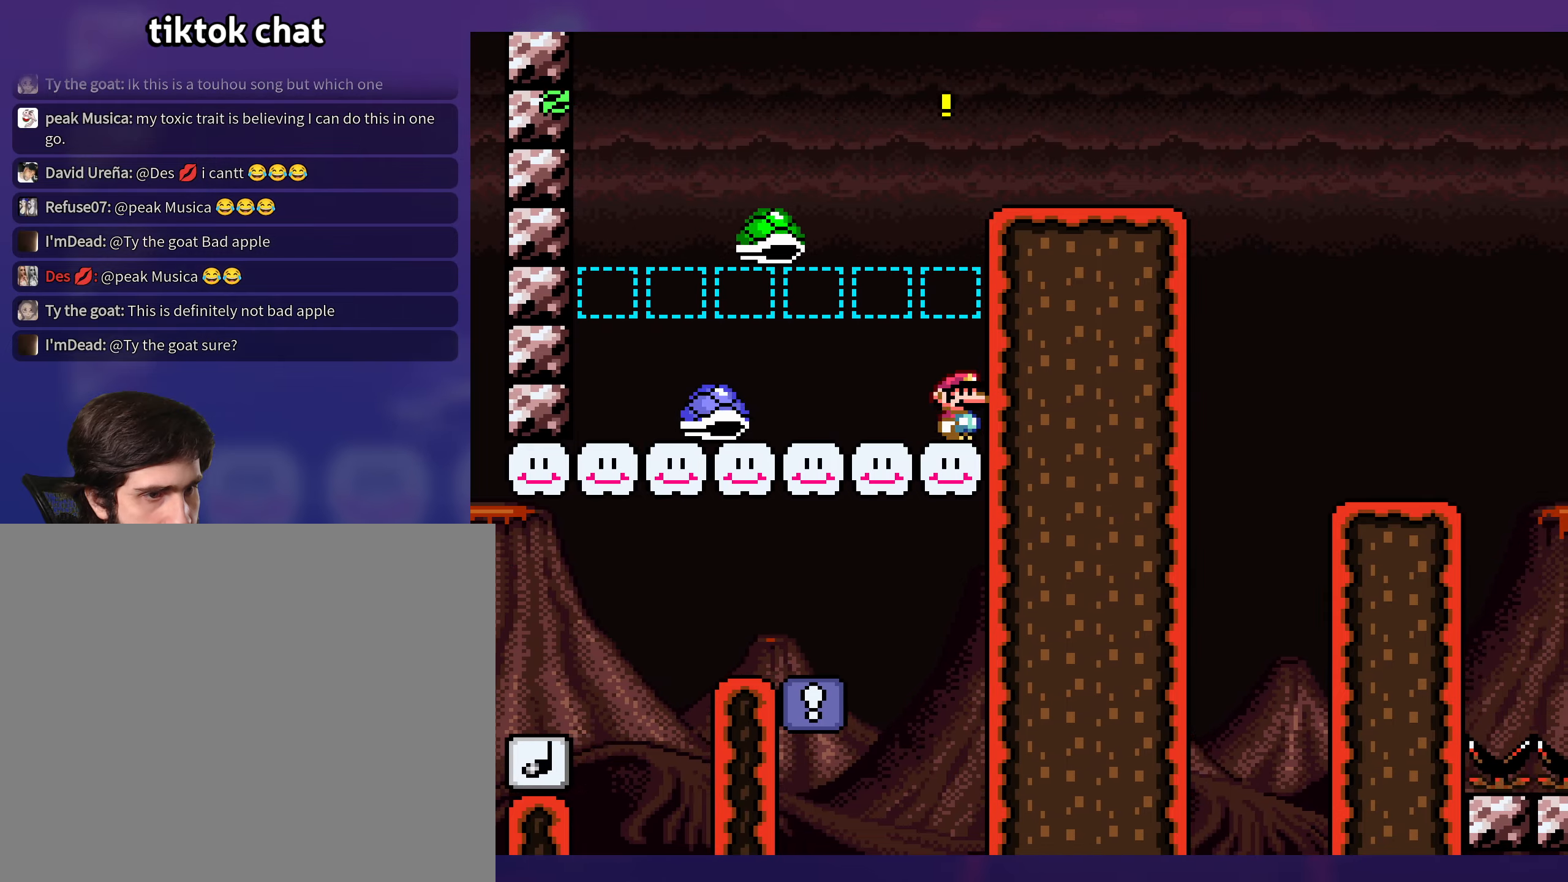
{"buttons": ["B", "Y", "DPAD_RIGHT"], "events": [[250, "B", "down"]]}
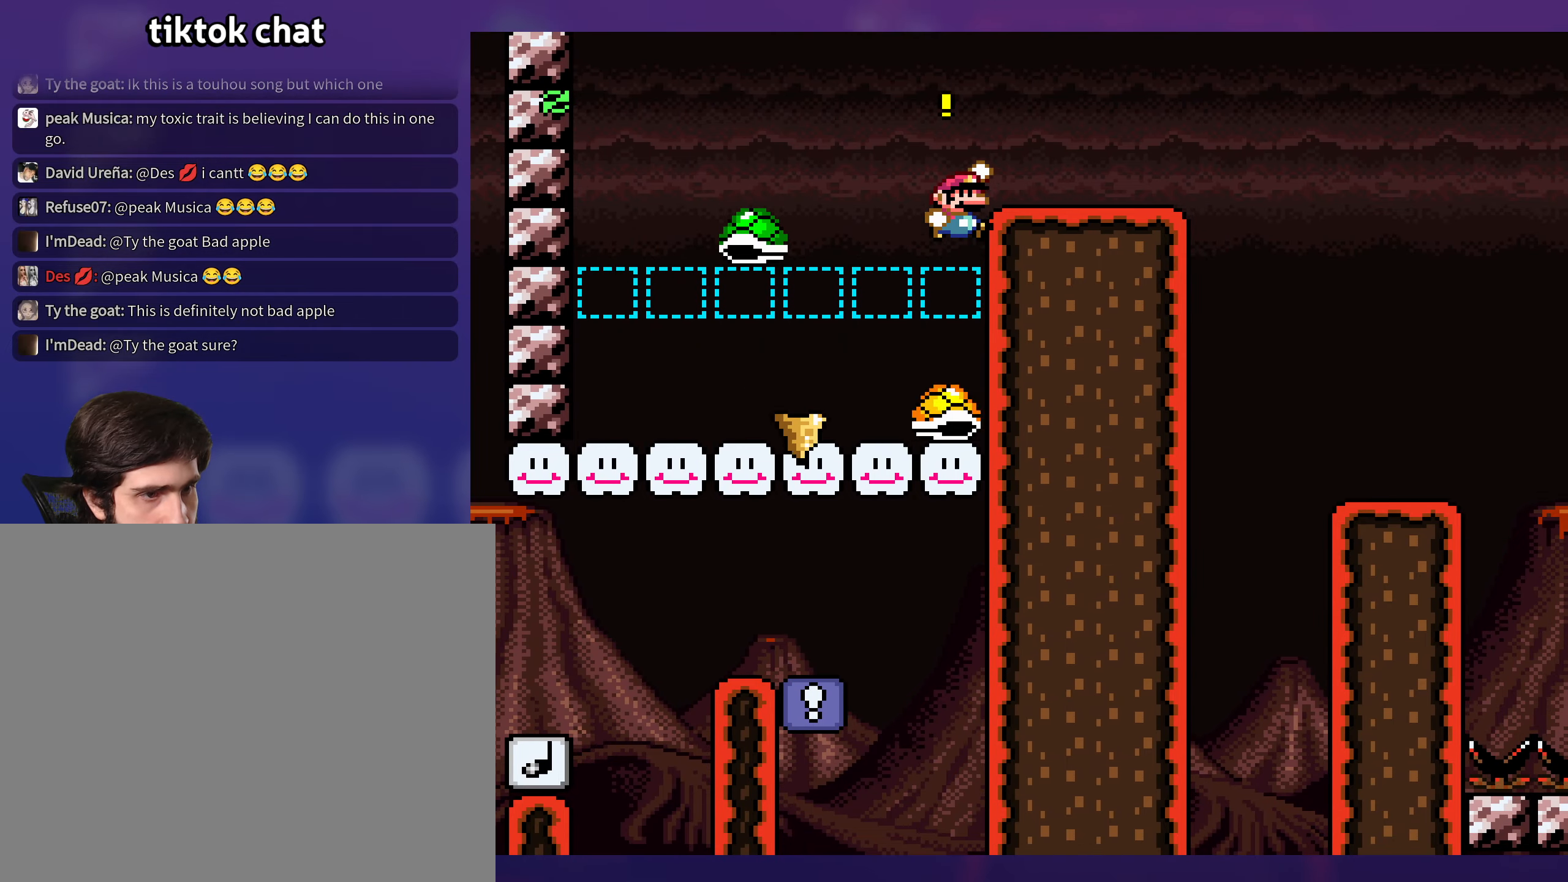
{"buttons": ["Y", "DPAD_RIGHT"], "events": [[316, "B", "up"]]}
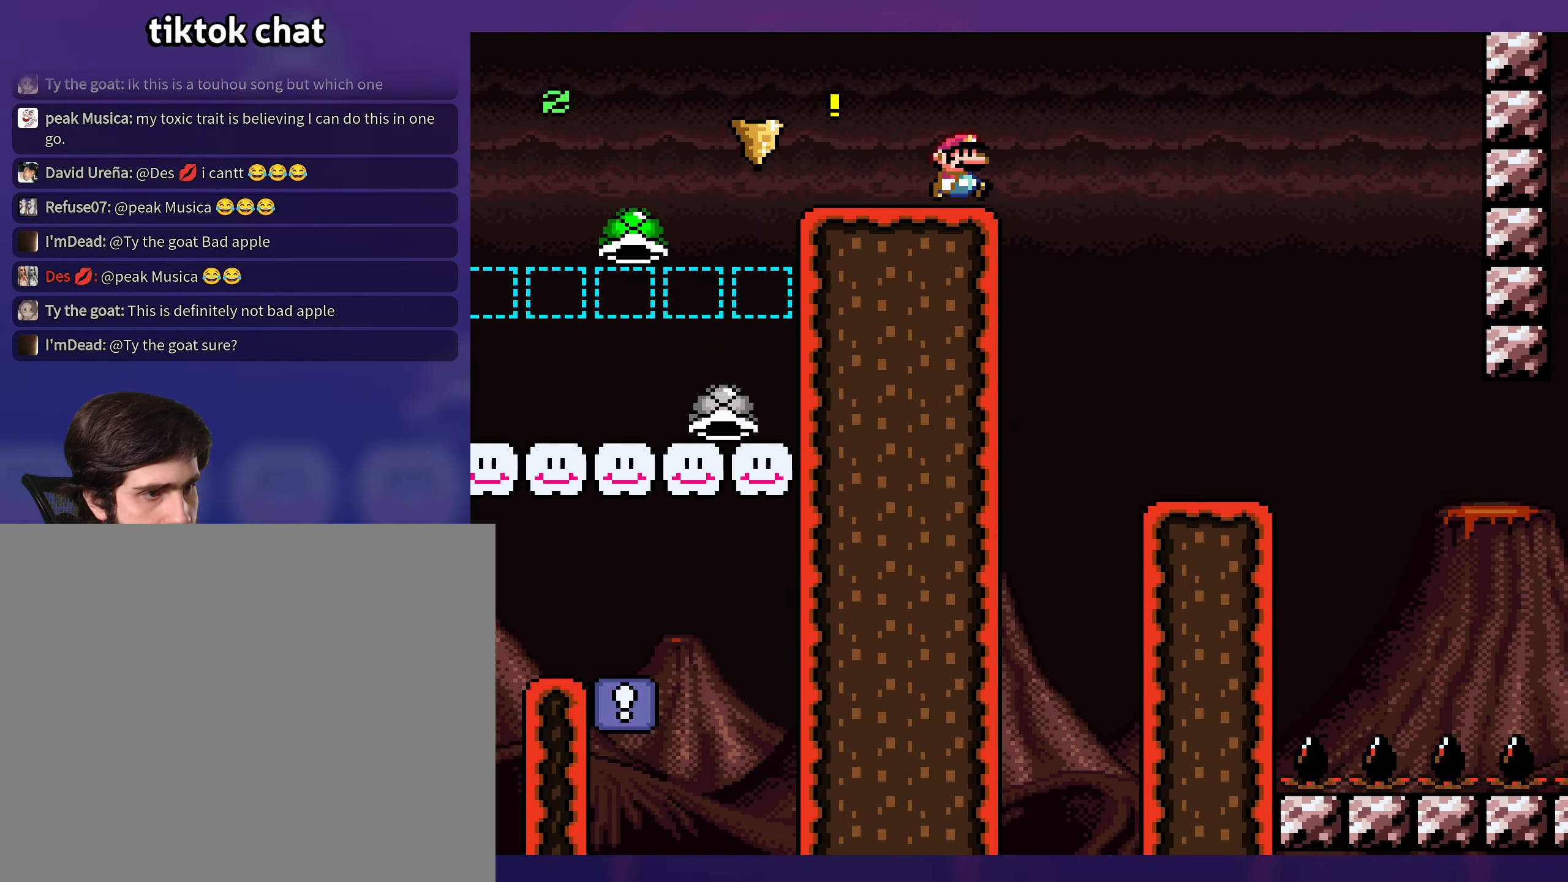
{"buttons": ["Y", "DPAD_RIGHT"], "events": [[316, "DPAD_RIGHT", "up"], [316, "DPAD_UP", "down"], [333, "DPAD_UP", "up"], [350, "DPAD_LEFT", "down"], [466, "DPAD_LEFT", "up"], [466, "DPAD_UP", "down"], [483, "DPAD_RIGHT", "down"], [483, "DPAD_UP", "up"]]}
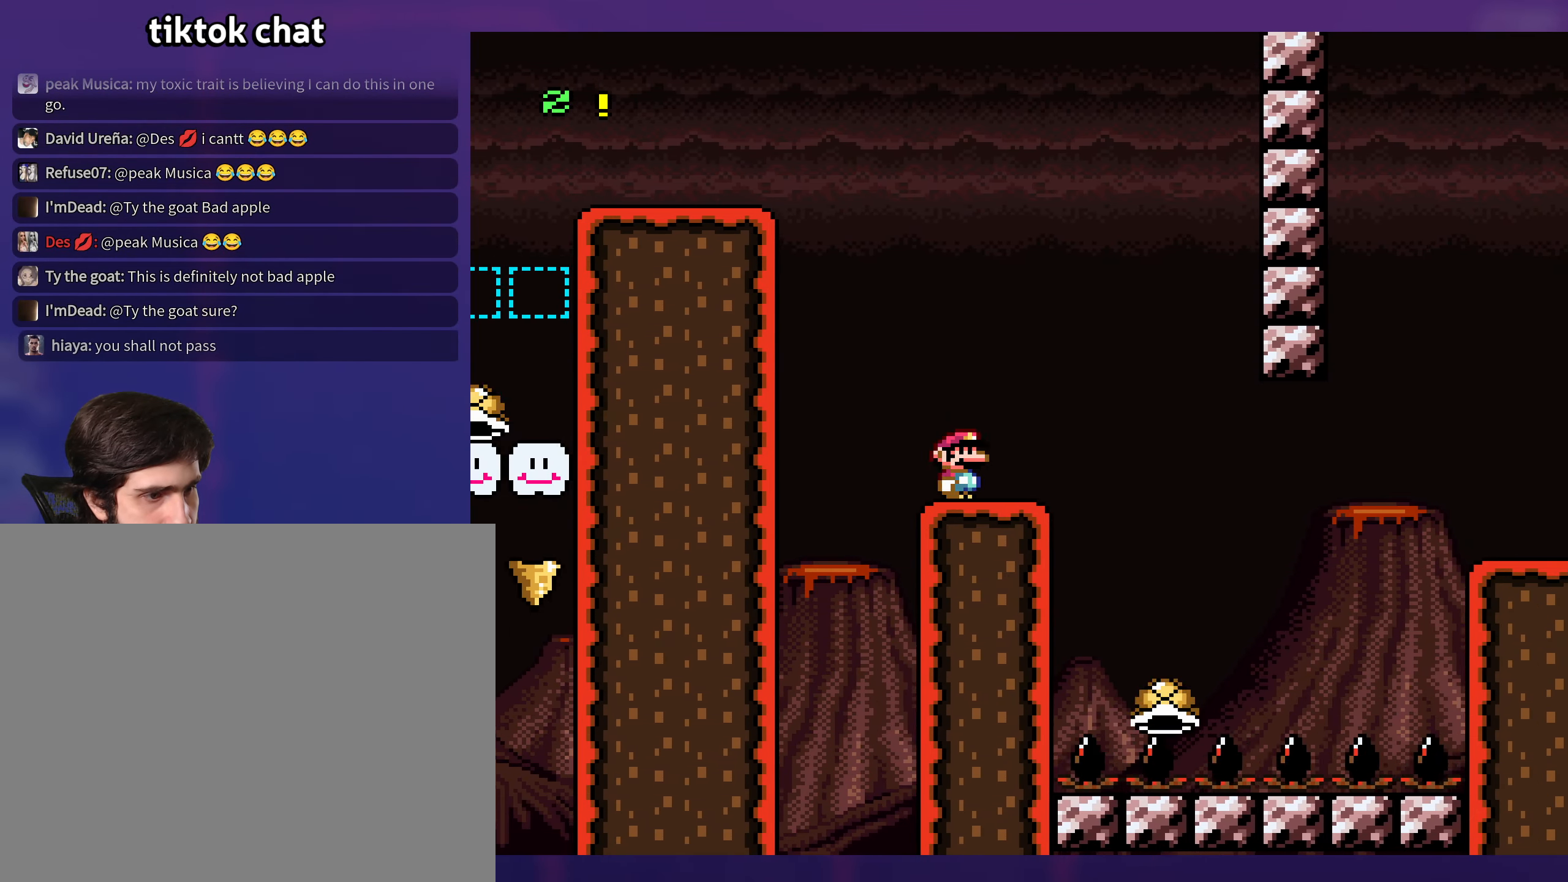
{"buttons": ["B", "Y", "DPAD_RIGHT"], "events": [[66, "B", "down"], [150, "B", "up"], [400, "B", "down"]]}
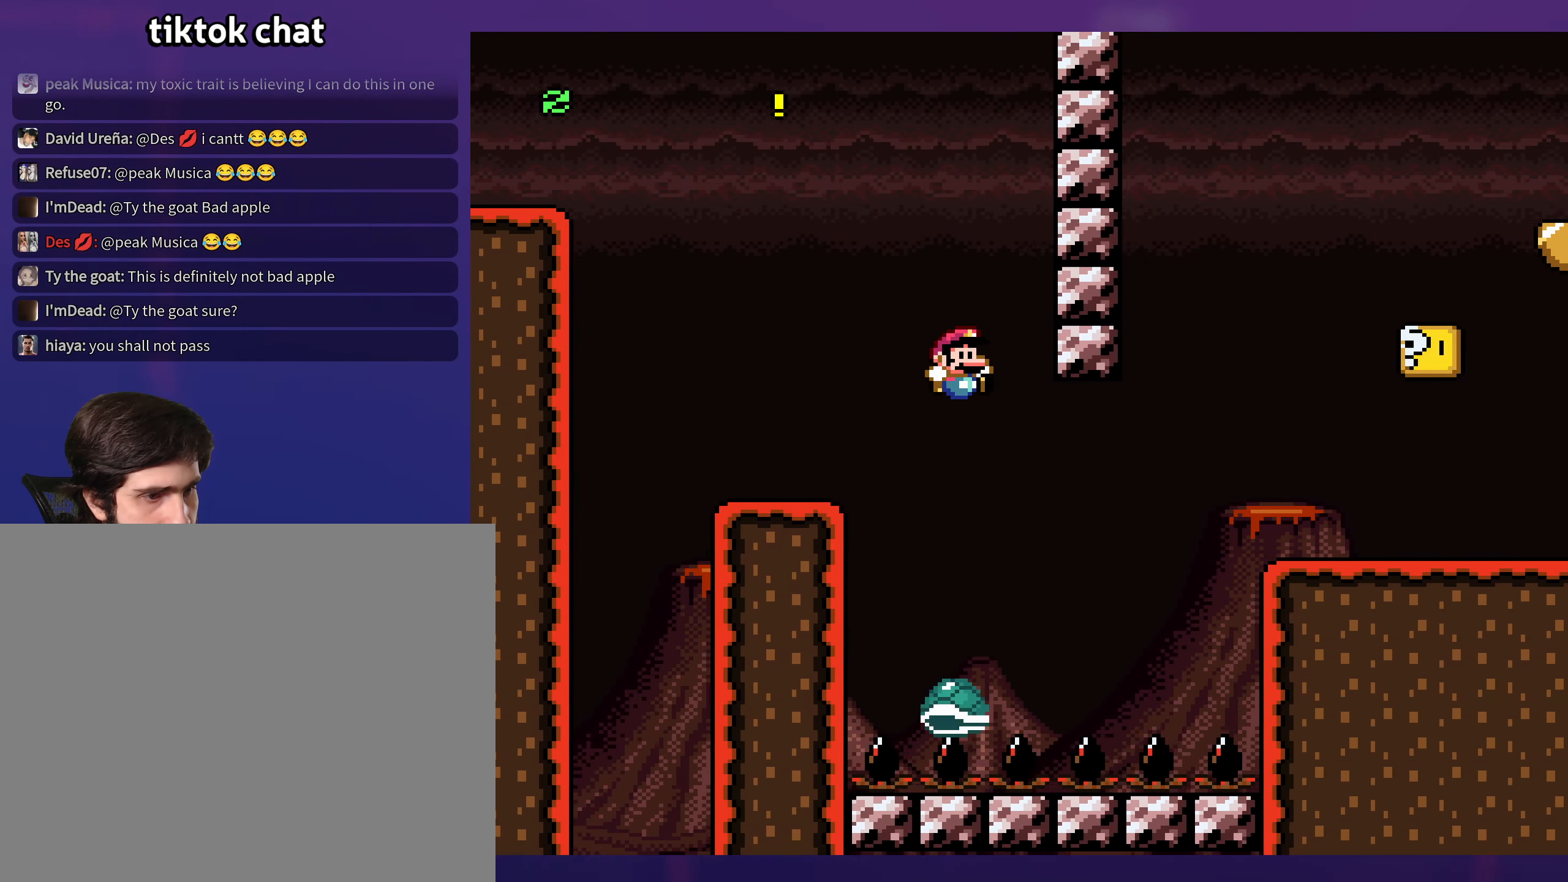
{"buttons": ["B", "Y", "DPAD_RIGHT"], "events": [[66, "DPAD_LEFT", "down"], [66, "DPAD_RIGHT", "up"], [183, "DPAD_LEFT", "up"], [200, "DPAD_RIGHT", "down"]]}
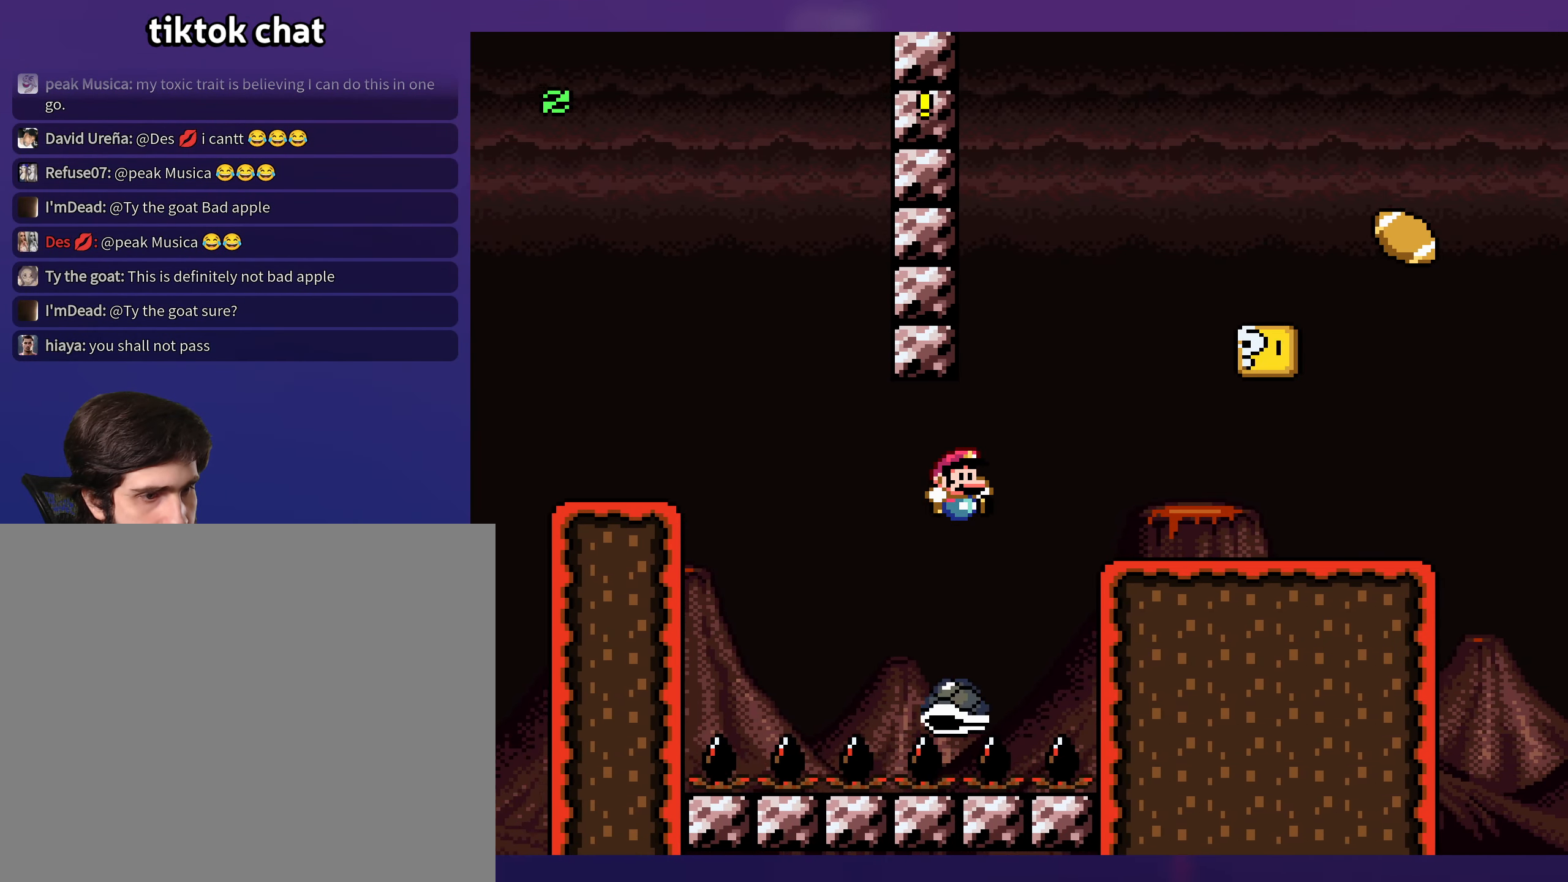
{"buttons": ["B", "Y", "DPAD_LEFT"], "events": [[33, "B", "up"], [450, "B", "down"], [483, "DPAD_RIGHT", "up"], [500, "DPAD_LEFT", "down"]]}
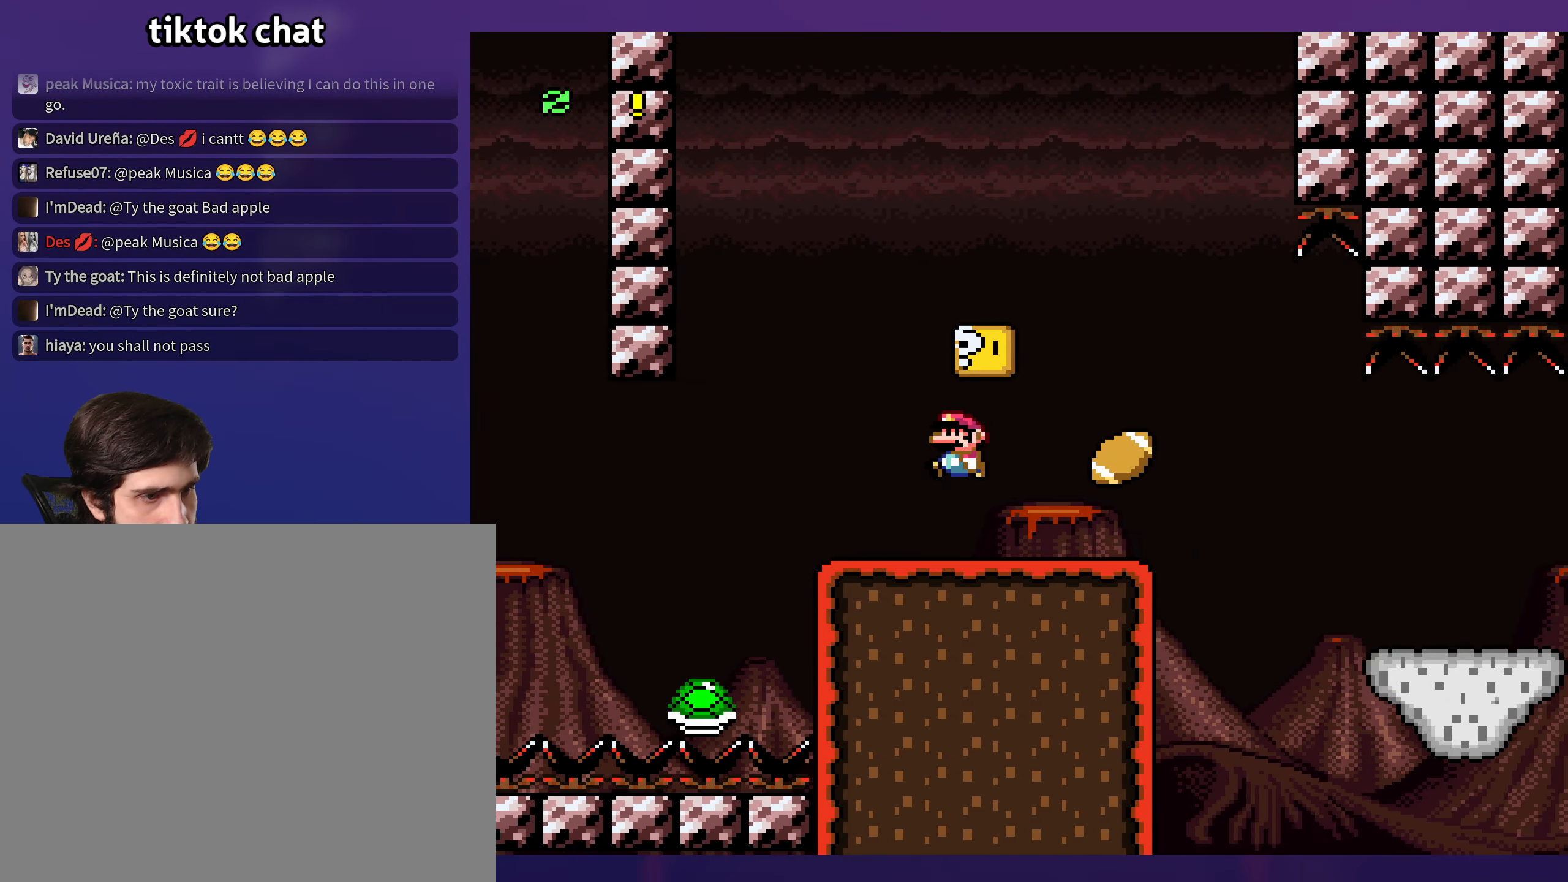
{"buttons": ["Y", "DPAD_RIGHT"], "events": [[83, "B", "up"], [266, "DPAD_LEFT", "up"], [300, "DPAD_RIGHT", "down"]]}
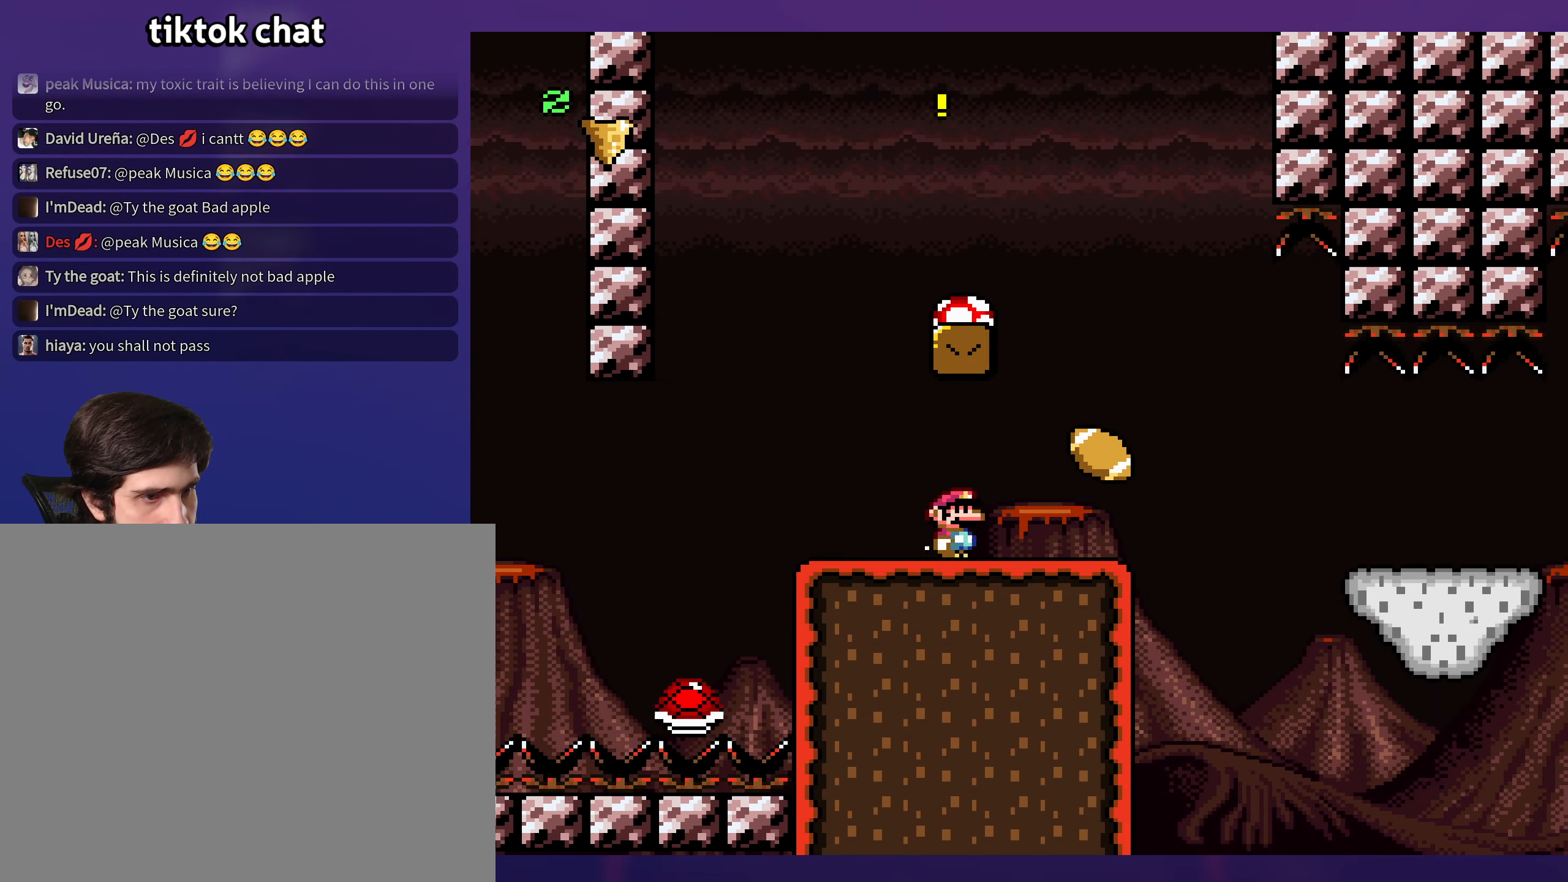
{"buttons": ["B", "Y"], "events": [[83, "B", "down"], [133, "DPAD_RIGHT", "up"], [150, "DPAD_LEFT", "down"], [466, "DPAD_LEFT", "up"]]}
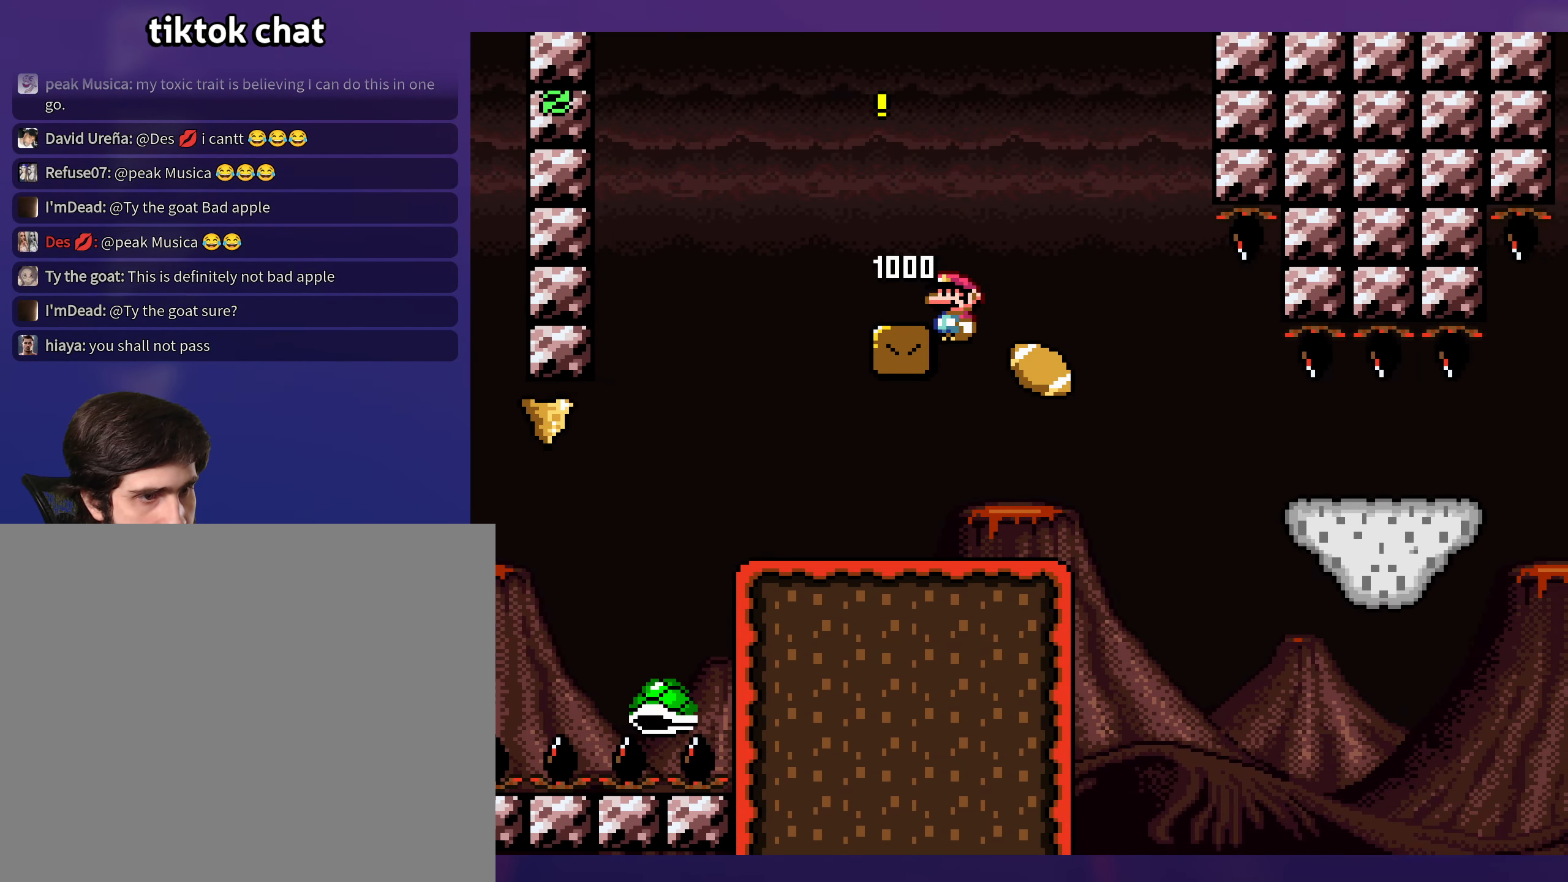
{"buttons": ["B", "Y", "DPAD_RIGHT"], "events": [[50, "DPAD_RIGHT", "down"]]}
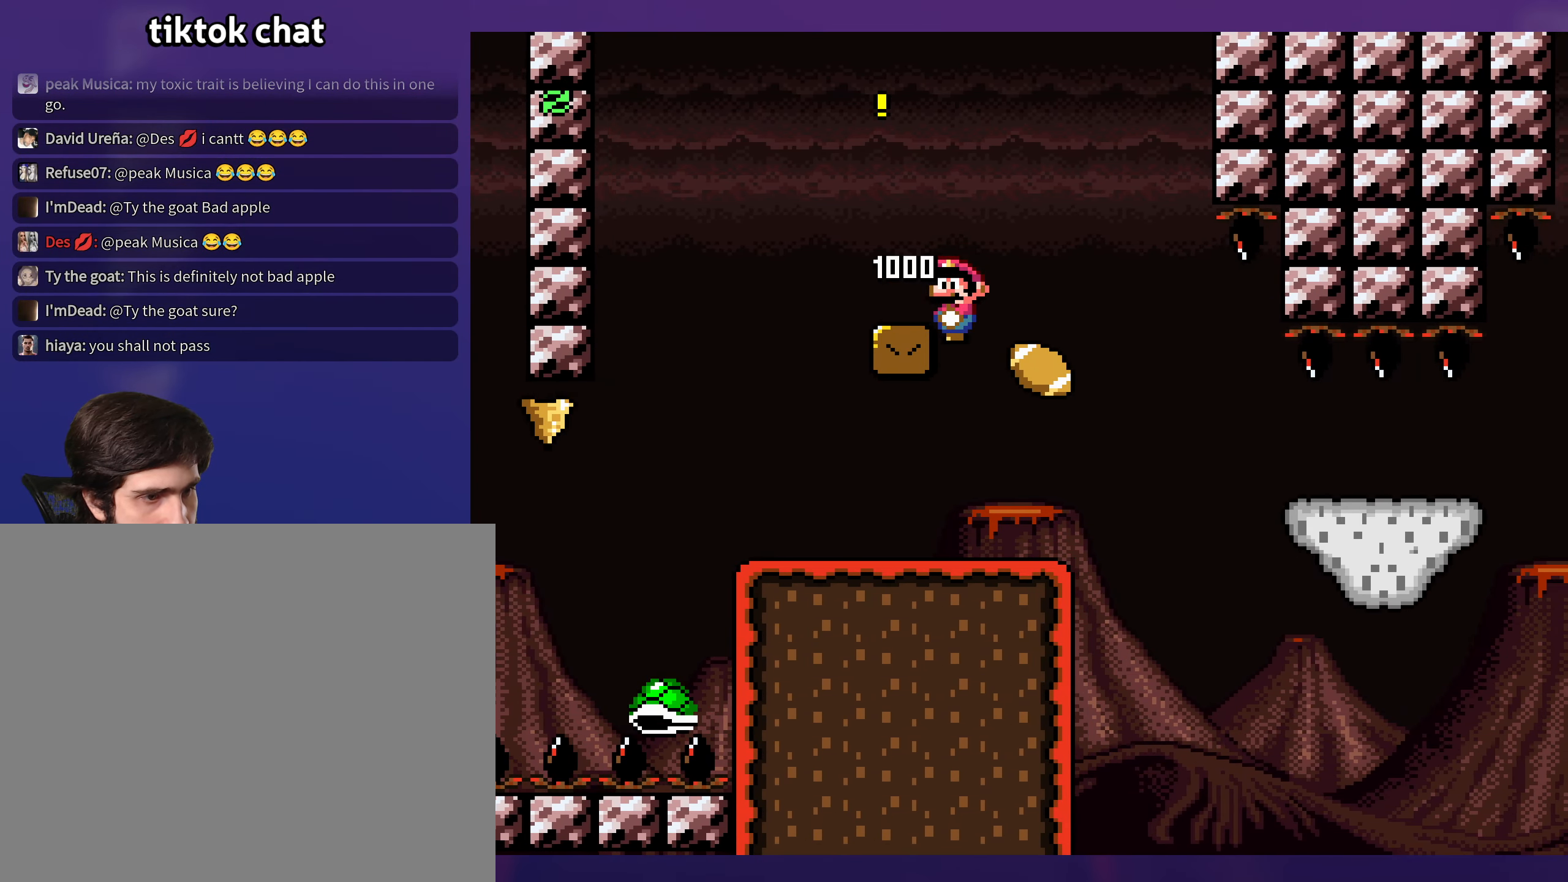
{"buttons": ["Y", "DPAD_LEFT"], "events": [[200, "B", "up"], [450, "DPAD_RIGHT", "up"], [467, "DPAD_UP", "down"], [483, "DPAD_LEFT", "down"], [483, "DPAD_UP", "up"]]}
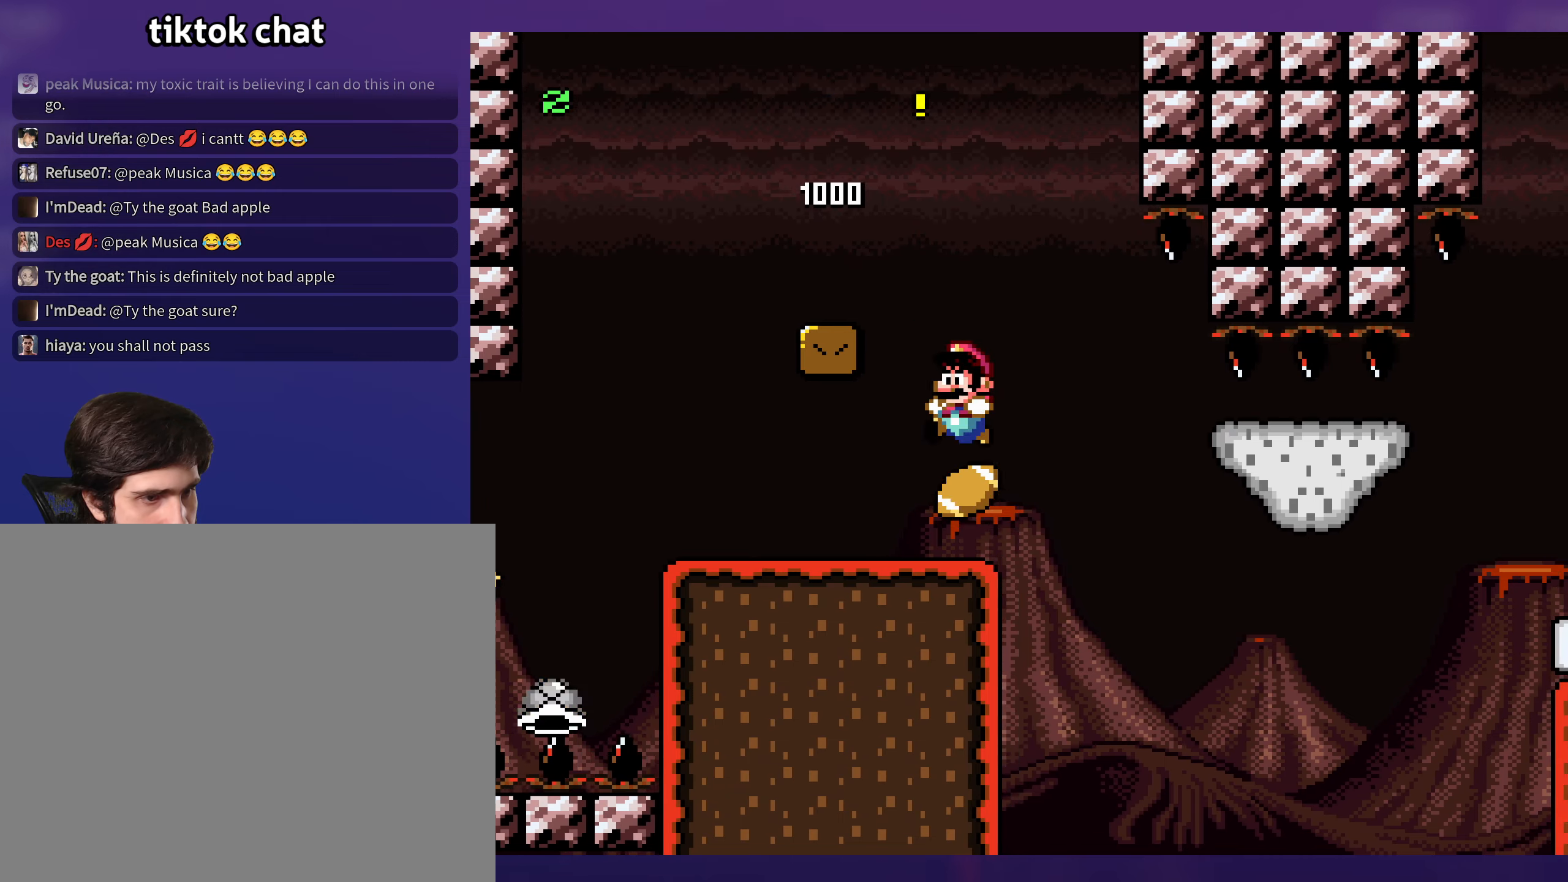
{"buttons": ["Y"], "events": [[233, "DPAD_LEFT", "up"], [383, "DPAD_RIGHT", "down"], [483, "DPAD_RIGHT", "up"]]}
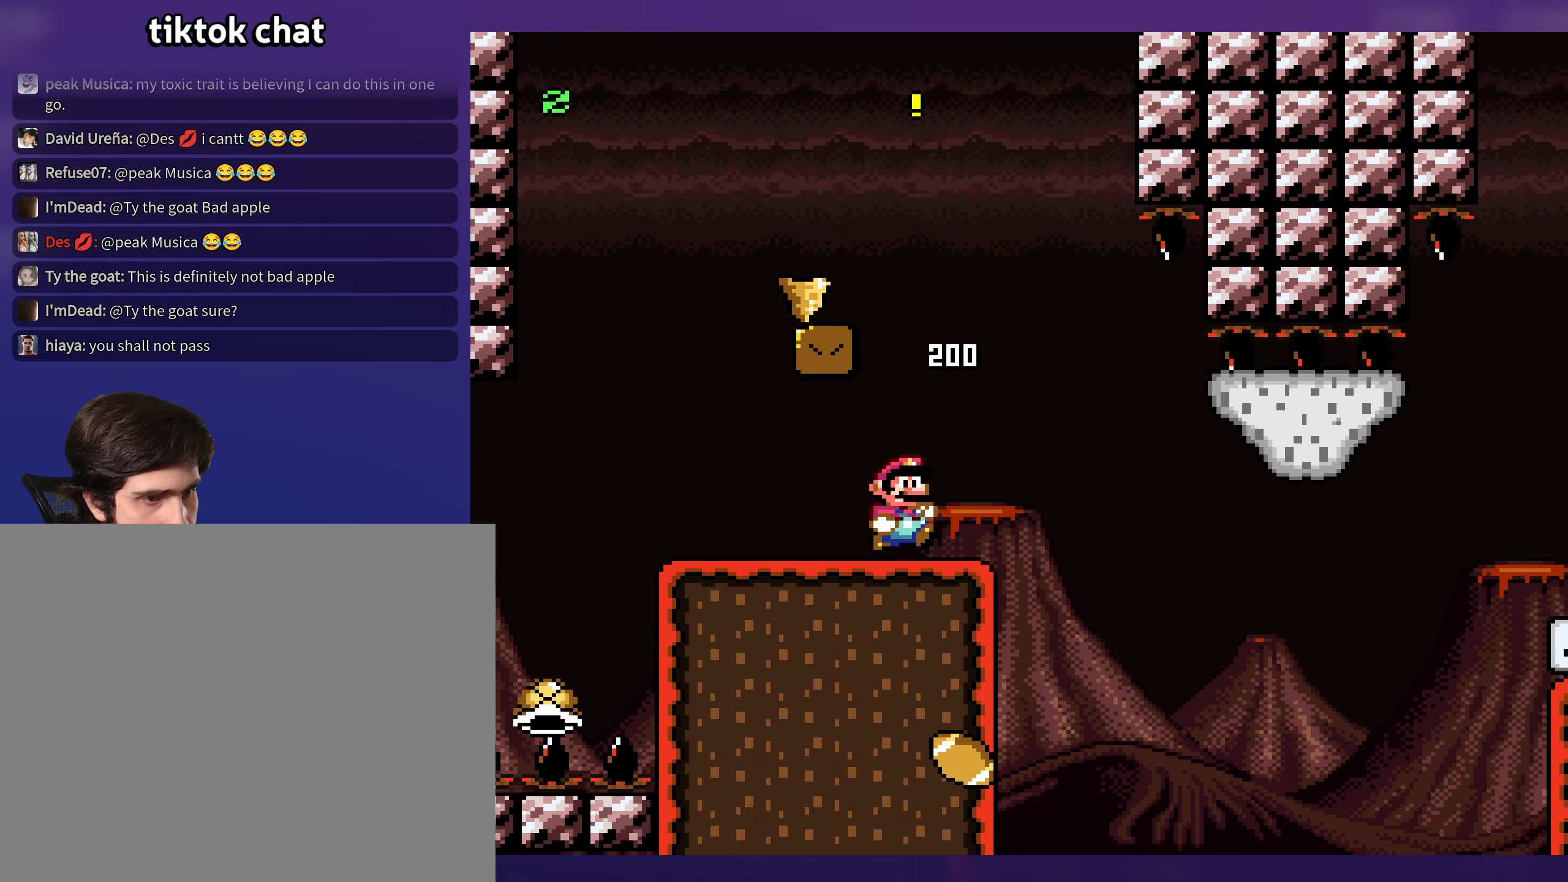
{"buttons": ["Y", "DPAD_RIGHT"], "events": [[333, "DPAD_RIGHT", "down"]]}
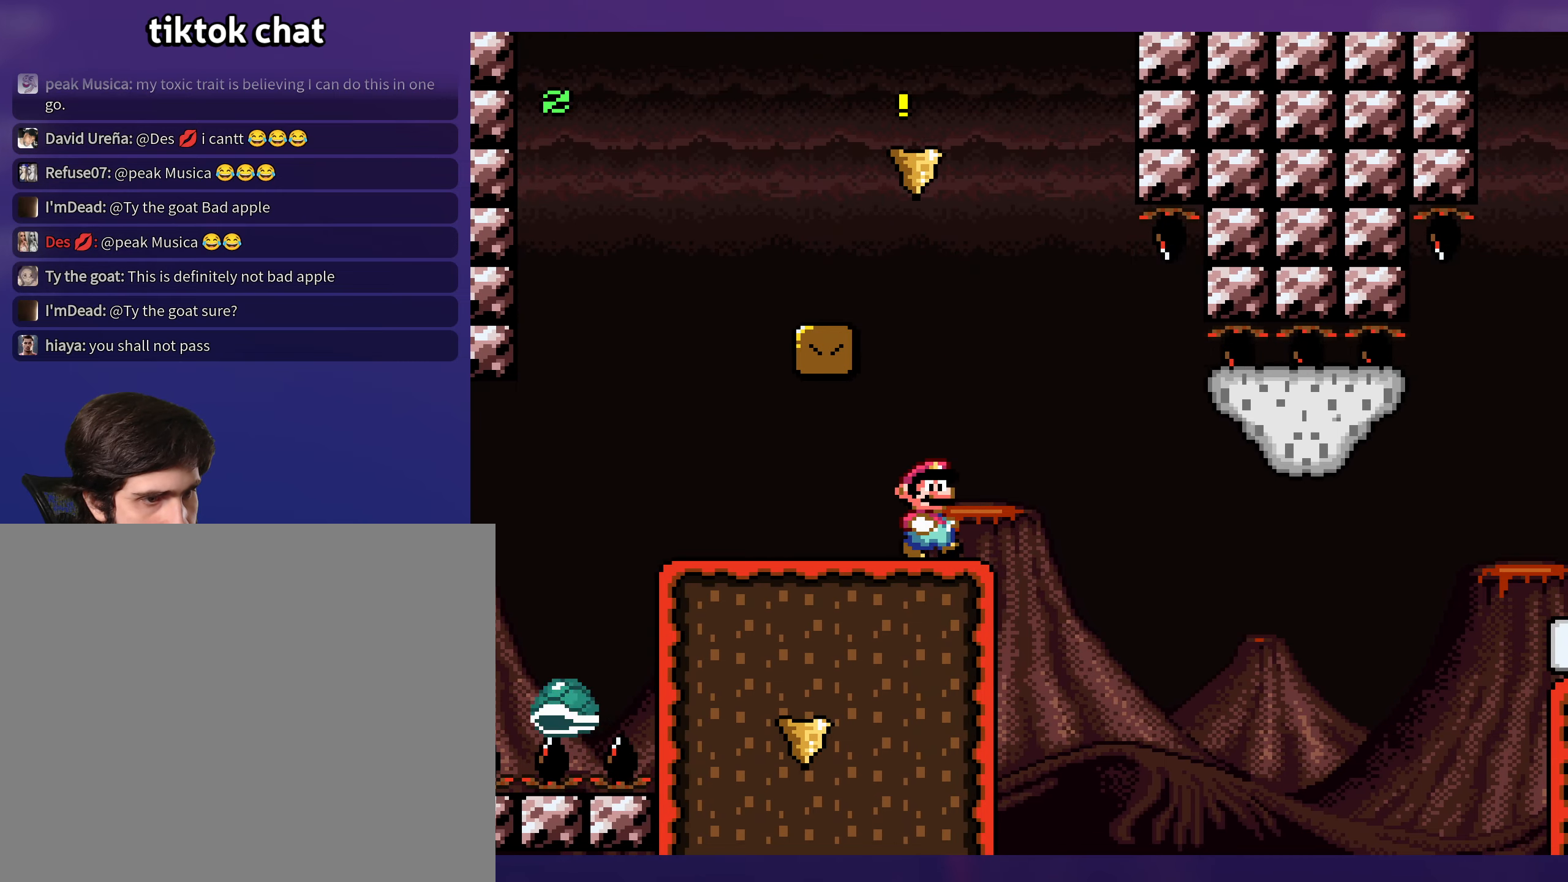
{"buttons": ["Y", "DPAD_RIGHT"], "events": [[83, "DPAD_DOWN", "down"], [133, "B", "down"], [200, "B", "up"], [283, "DPAD_DOWN", "up"], [367, "B", "down"], [483, "B", "up"]]}
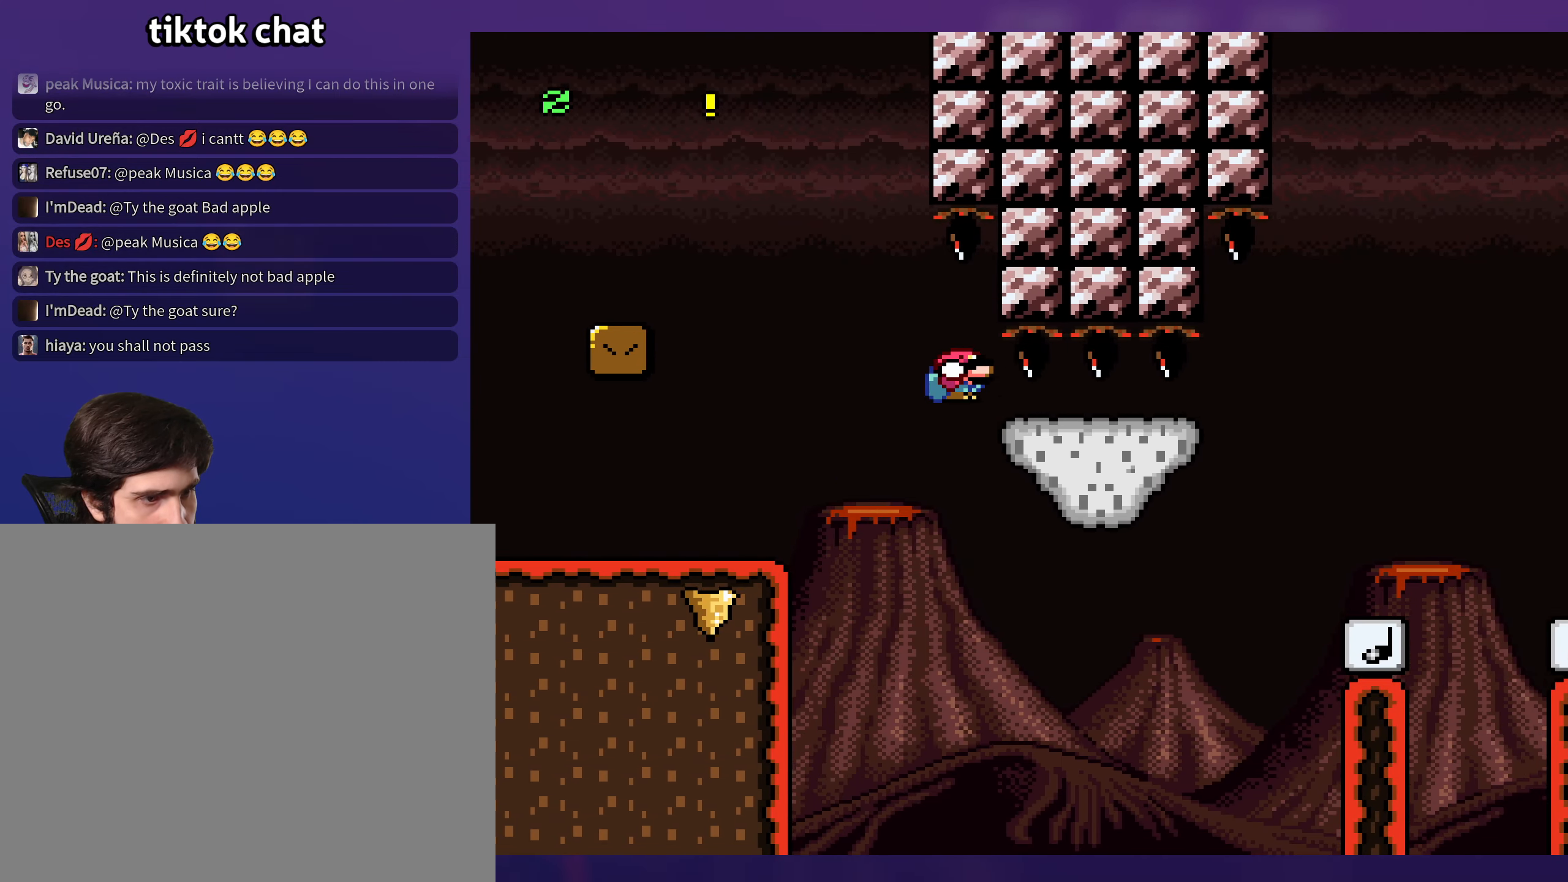
{"buttons": ["Y", "DPAD_RIGHT"], "events": [[100, "DPAD_DOWN", "down"], [350, "DPAD_DOWN", "up"]]}
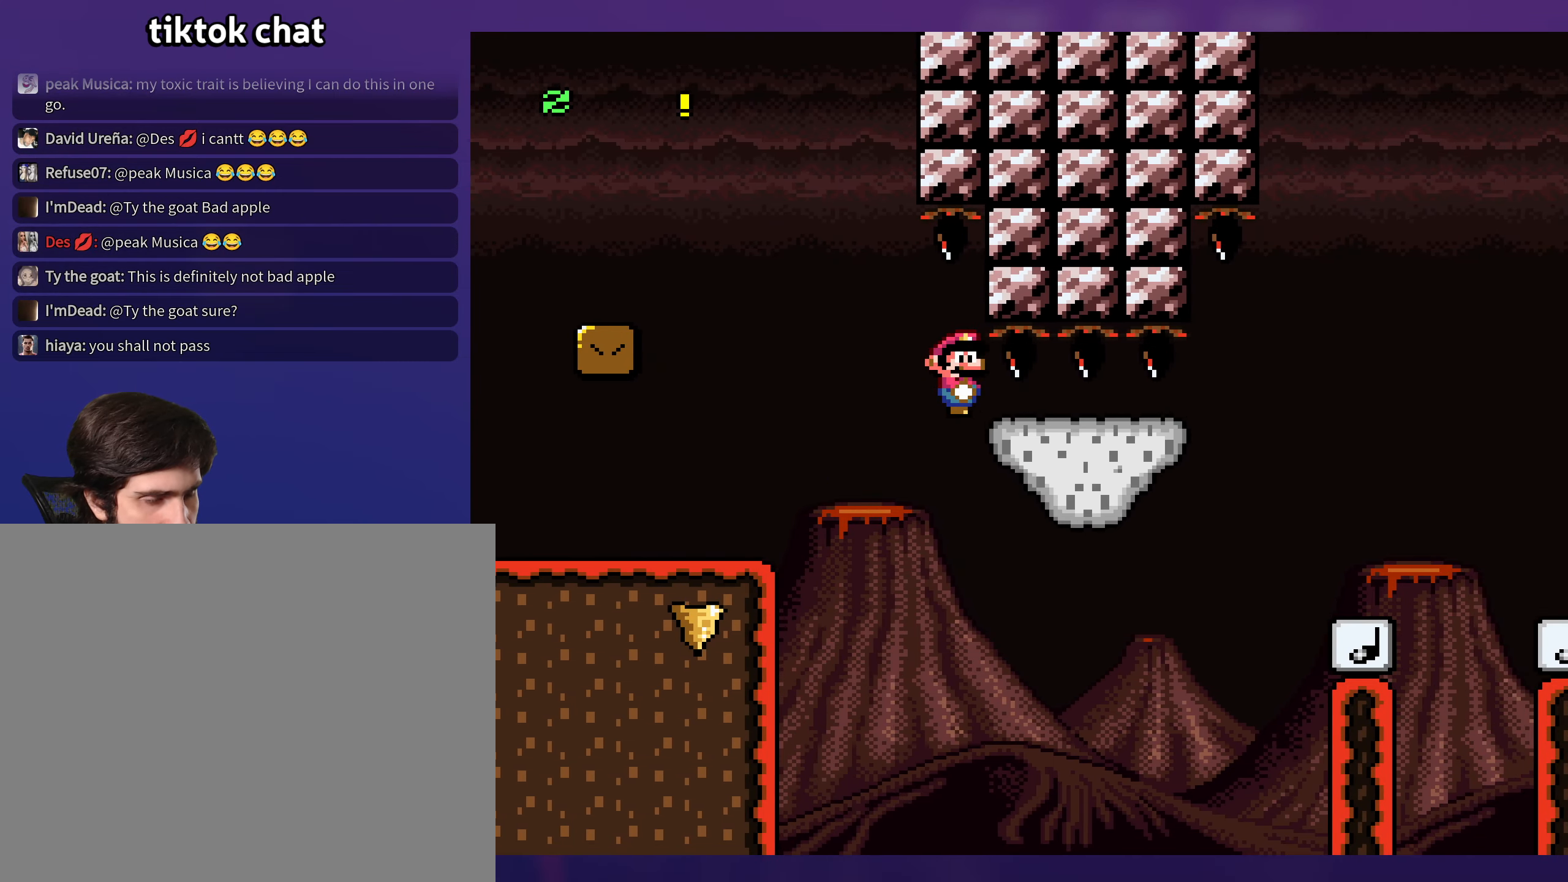
{"buttons": ["Y", "DPAD_RIGHT"], "events": []}
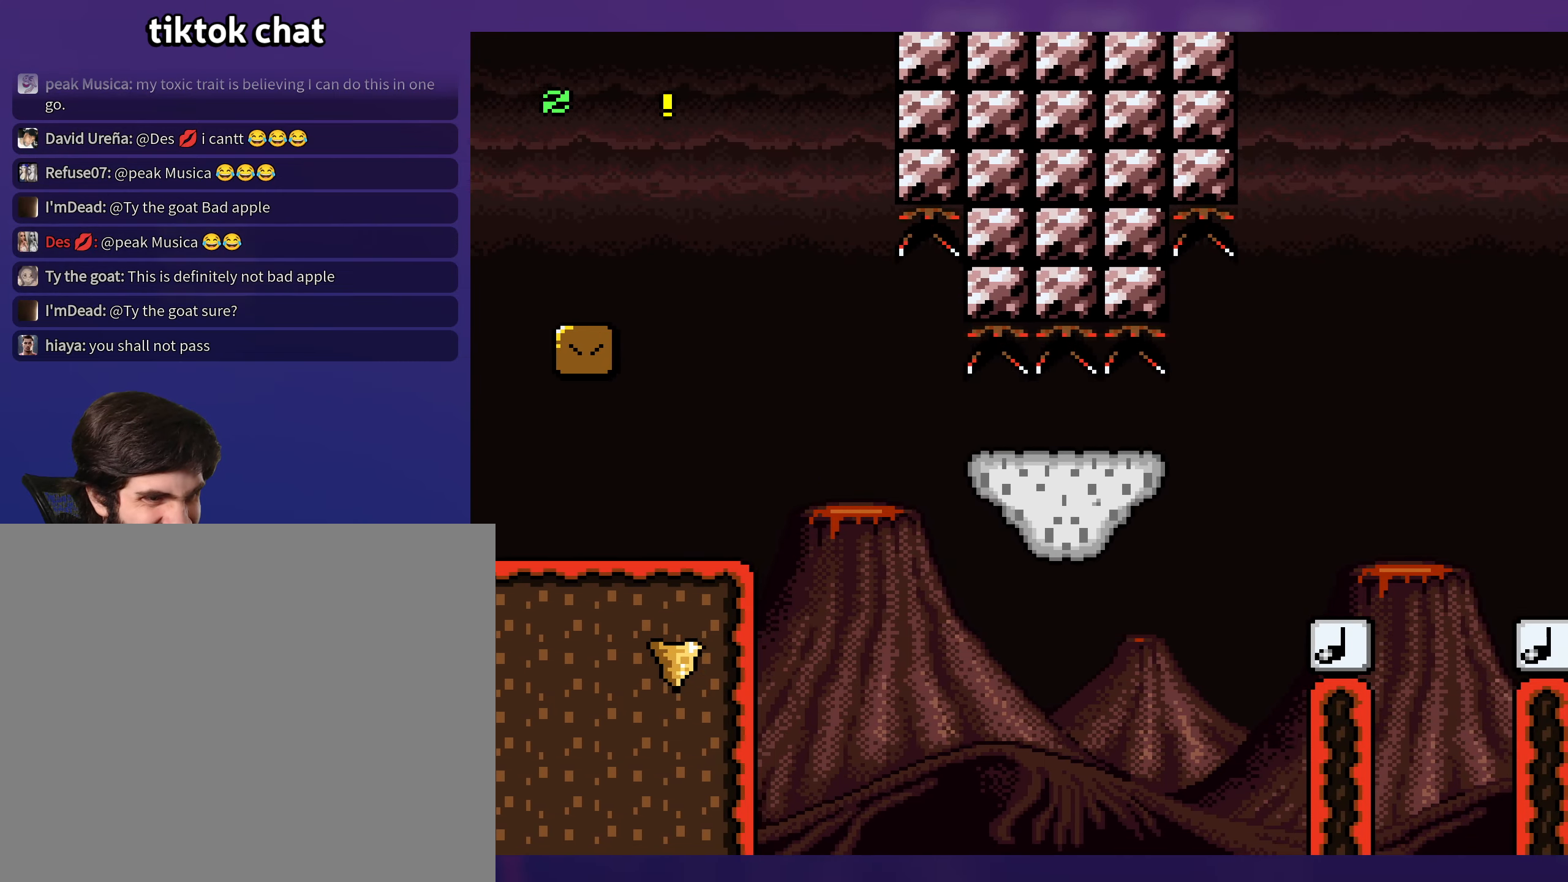
{"buttons": ["A", "X", "DPAD_RIGHT"], "events": [[233, "Y", "up"], [300, "X", "down"], [433, "A", "down"]]}
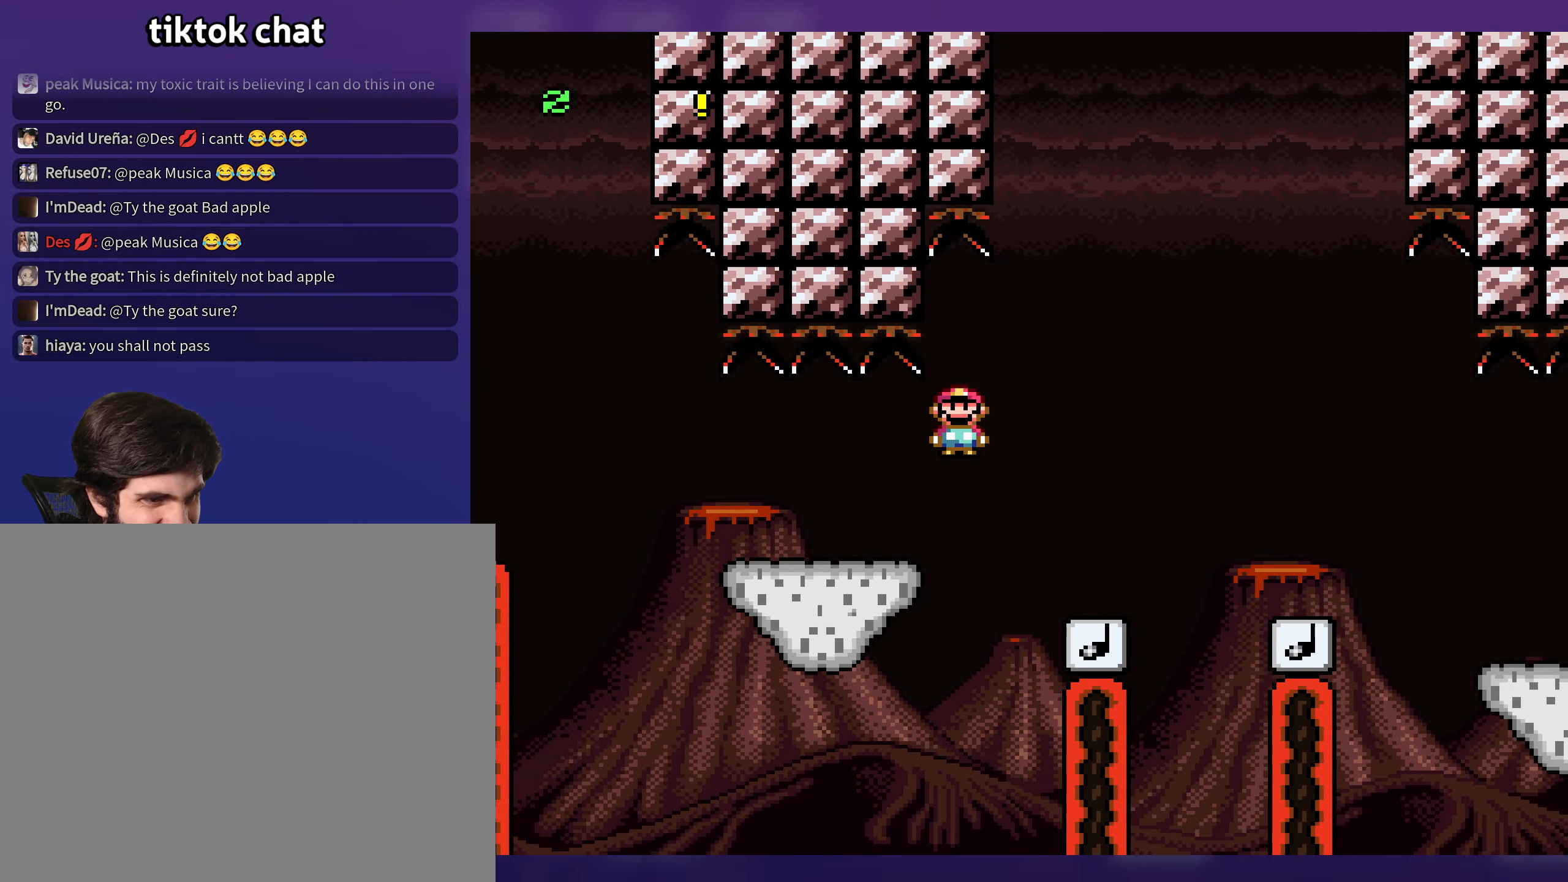
{"buttons": ["X", "DPAD_RIGHT"], "events": [[67, "A", "up"]]}
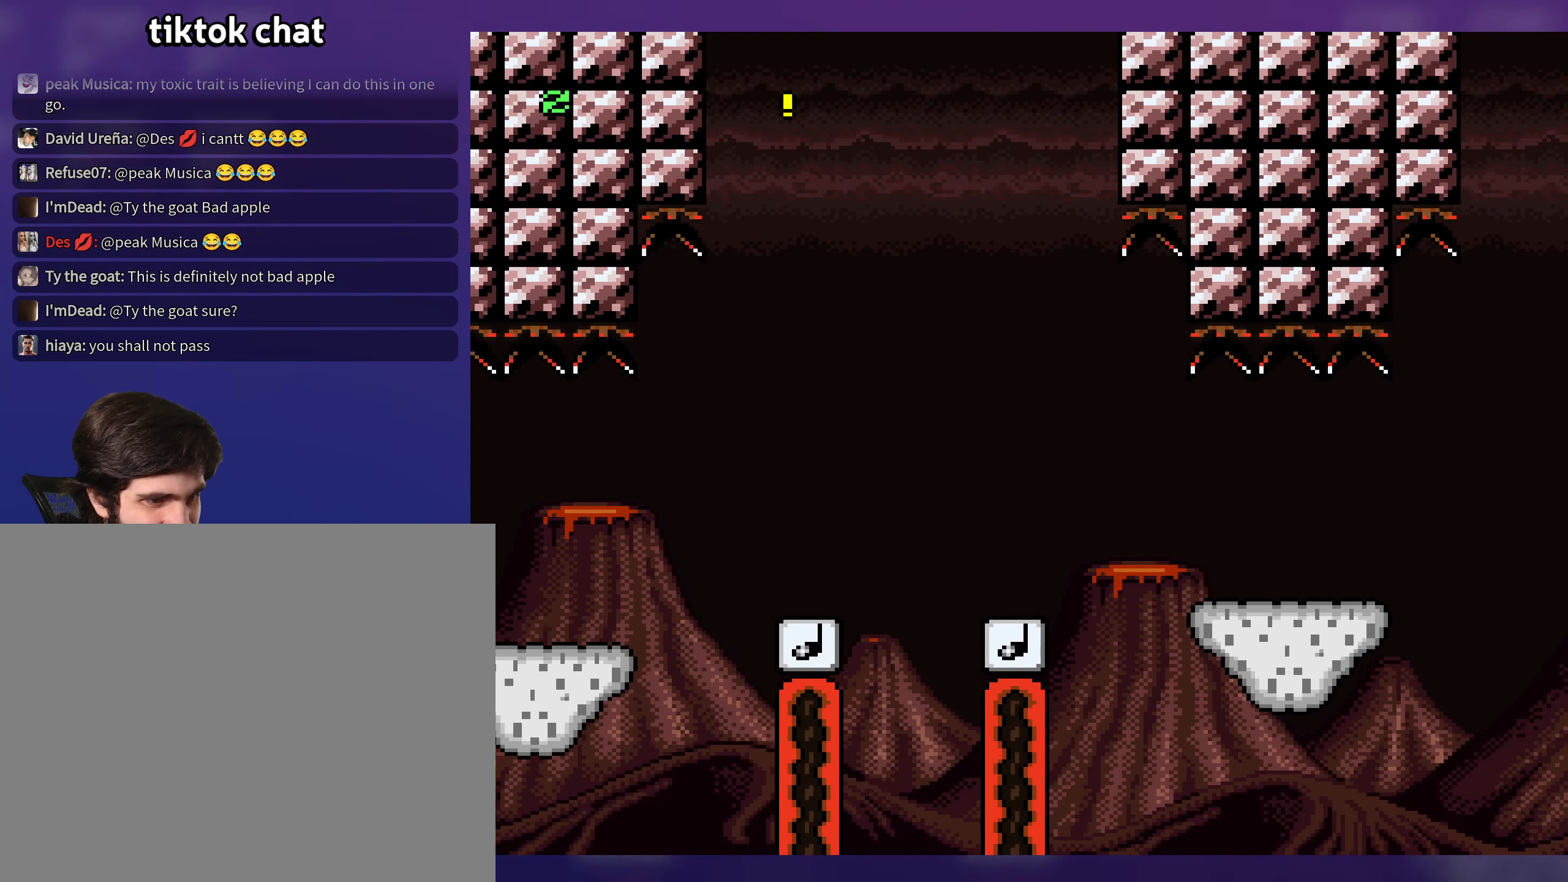
{"buttons": ["X", "DPAD_RIGHT"], "events": []}
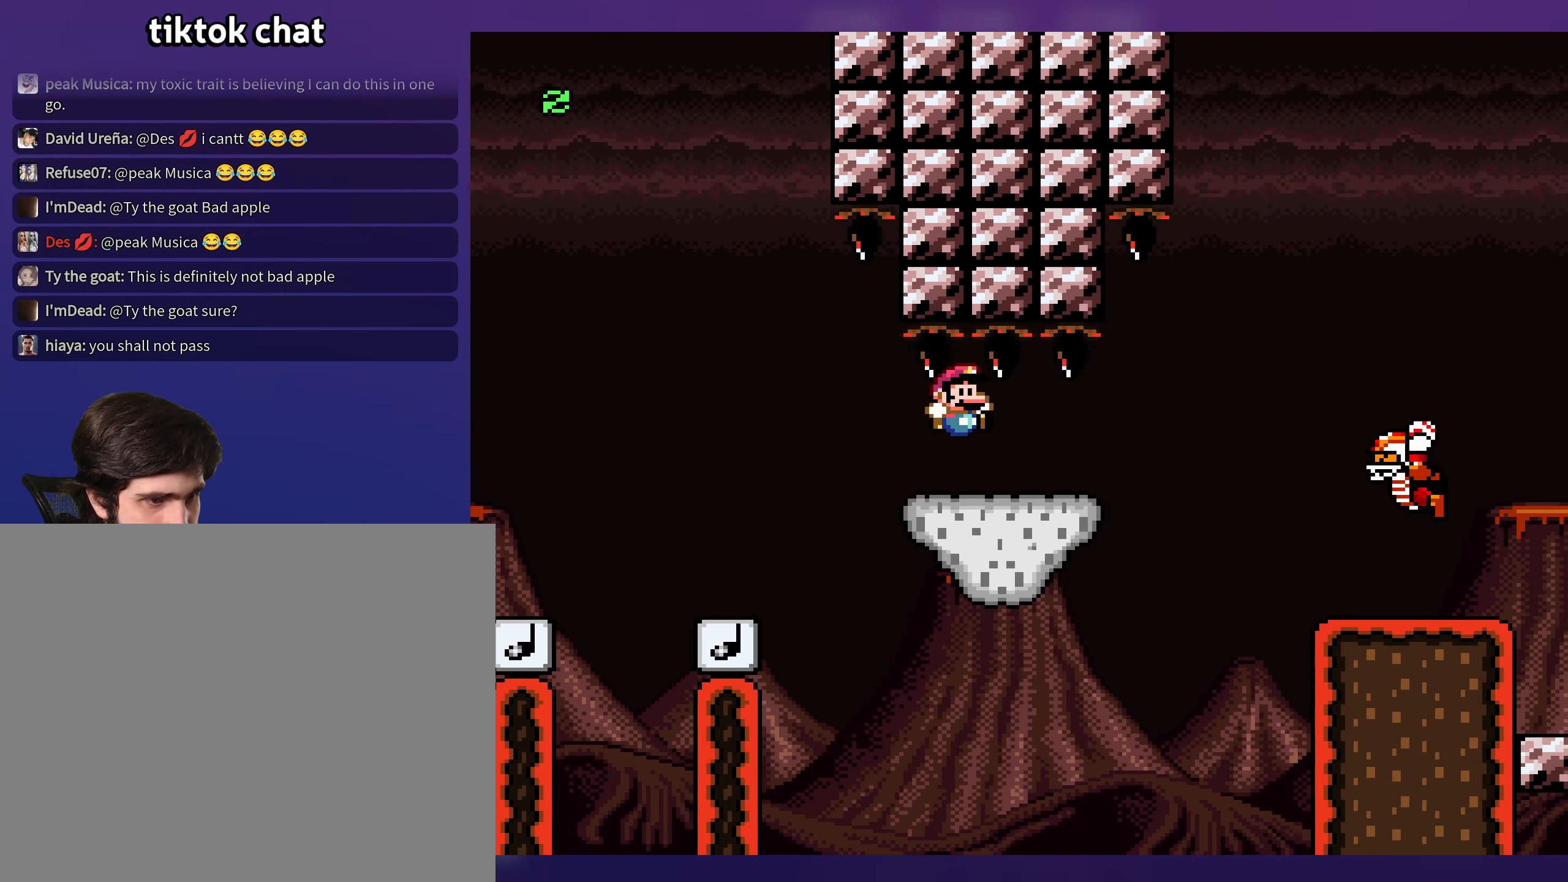
{"buttons": ["A", "X", "DPAD_RIGHT"], "events": [[283, "A", "down"]]}
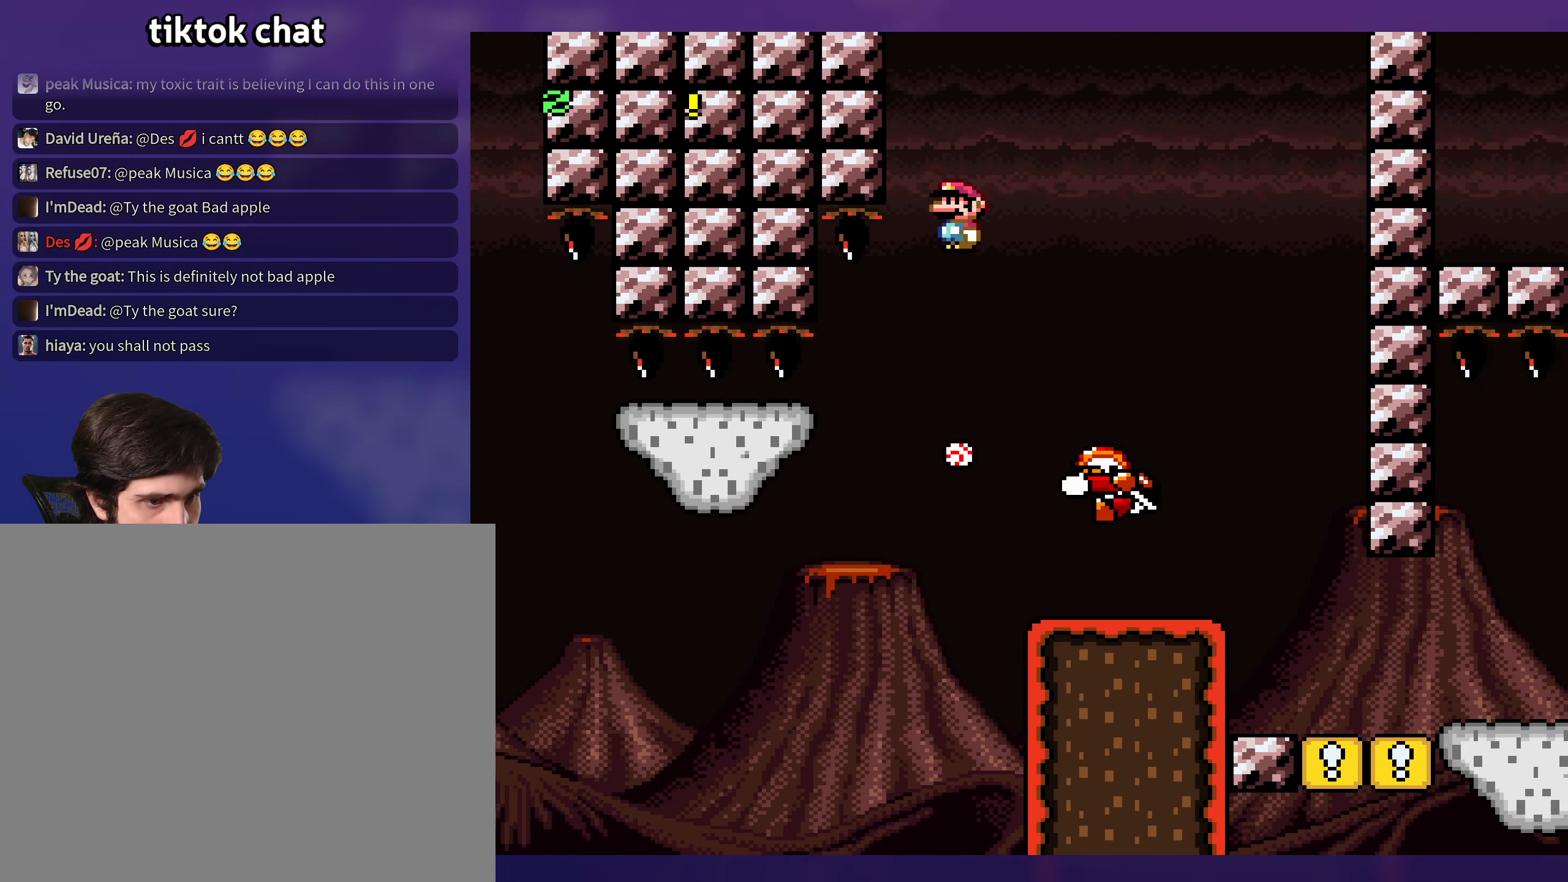
{"buttons": ["X", "DPAD_LEFT"], "events": [[50, "A", "up"], [283, "DPAD_RIGHT", "up"], [317, "DPAD_LEFT", "down"]]}
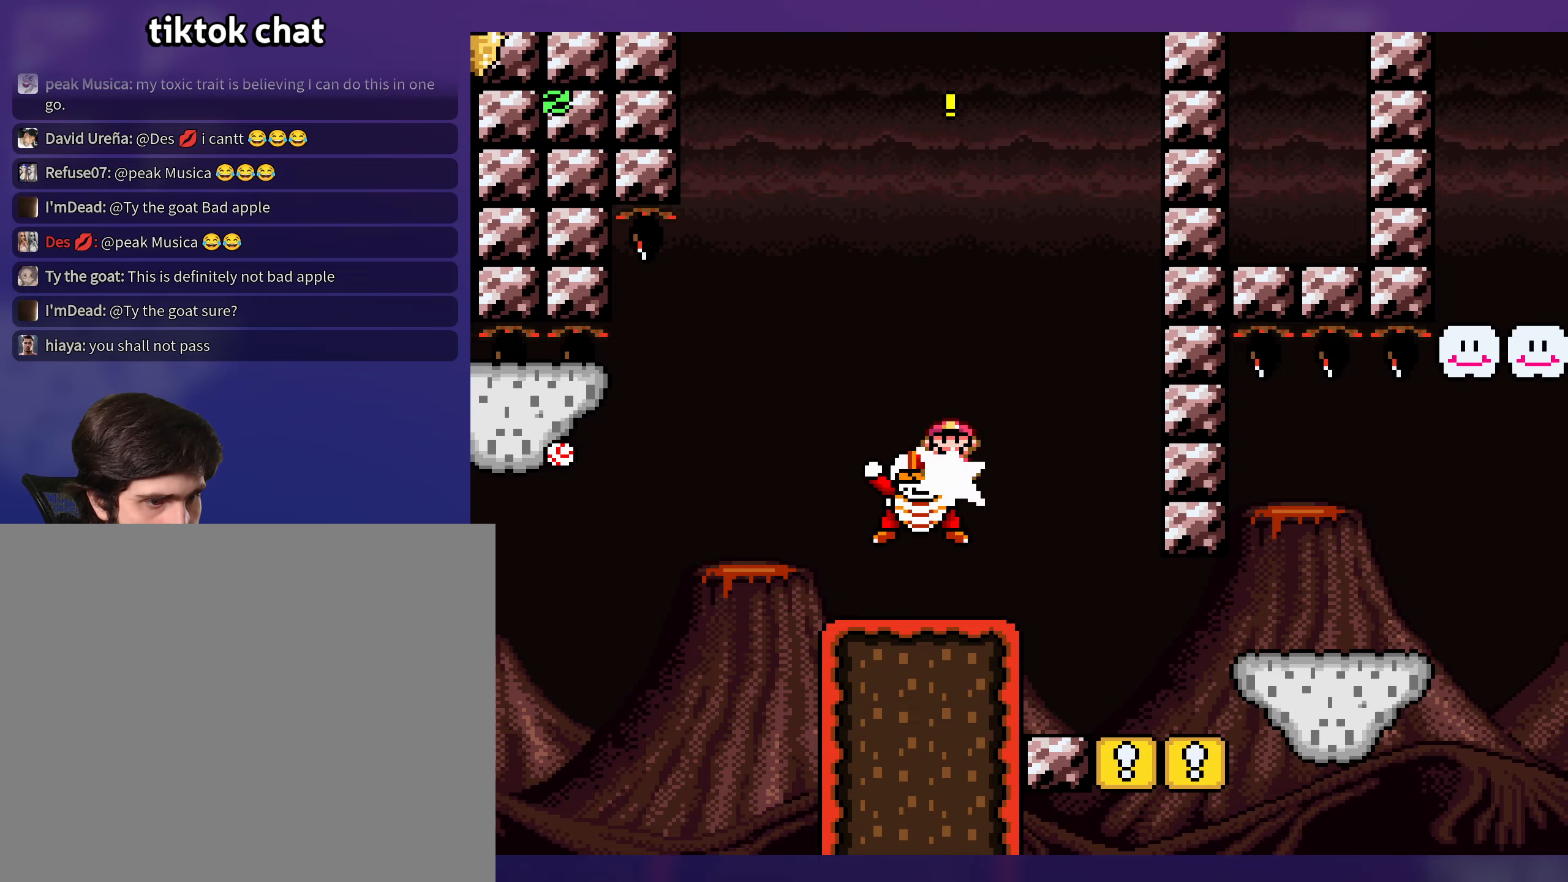
{"buttons": ["X"], "events": [[100, "DPAD_LEFT", "up"]]}
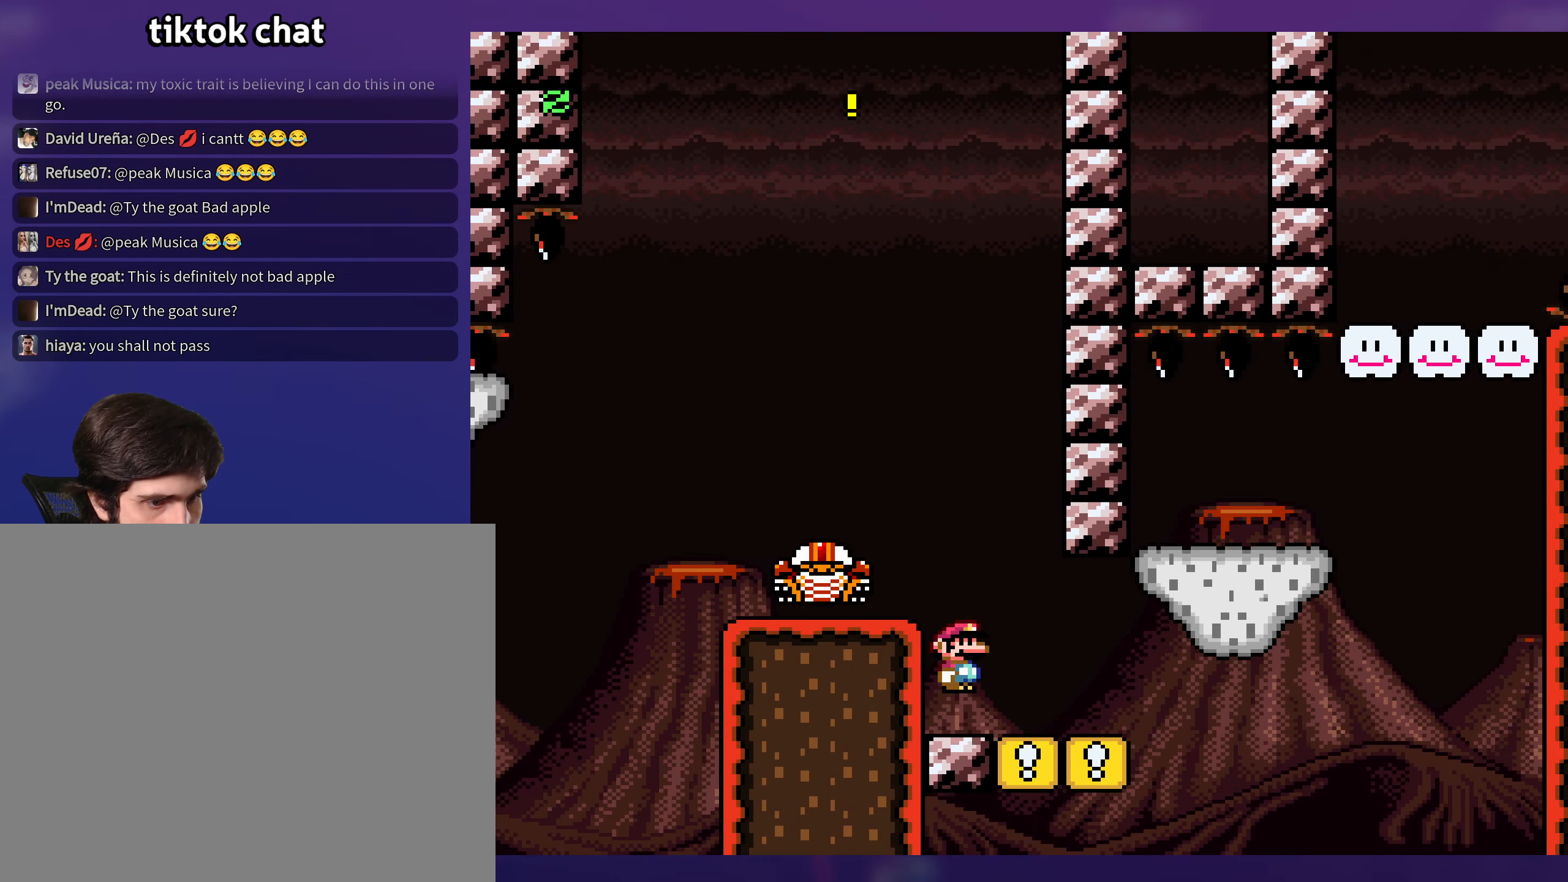
{"buttons": ["X"], "events": [[100, "DPAD_LEFT", "down"], [267, "DPAD_LEFT", "up"]]}
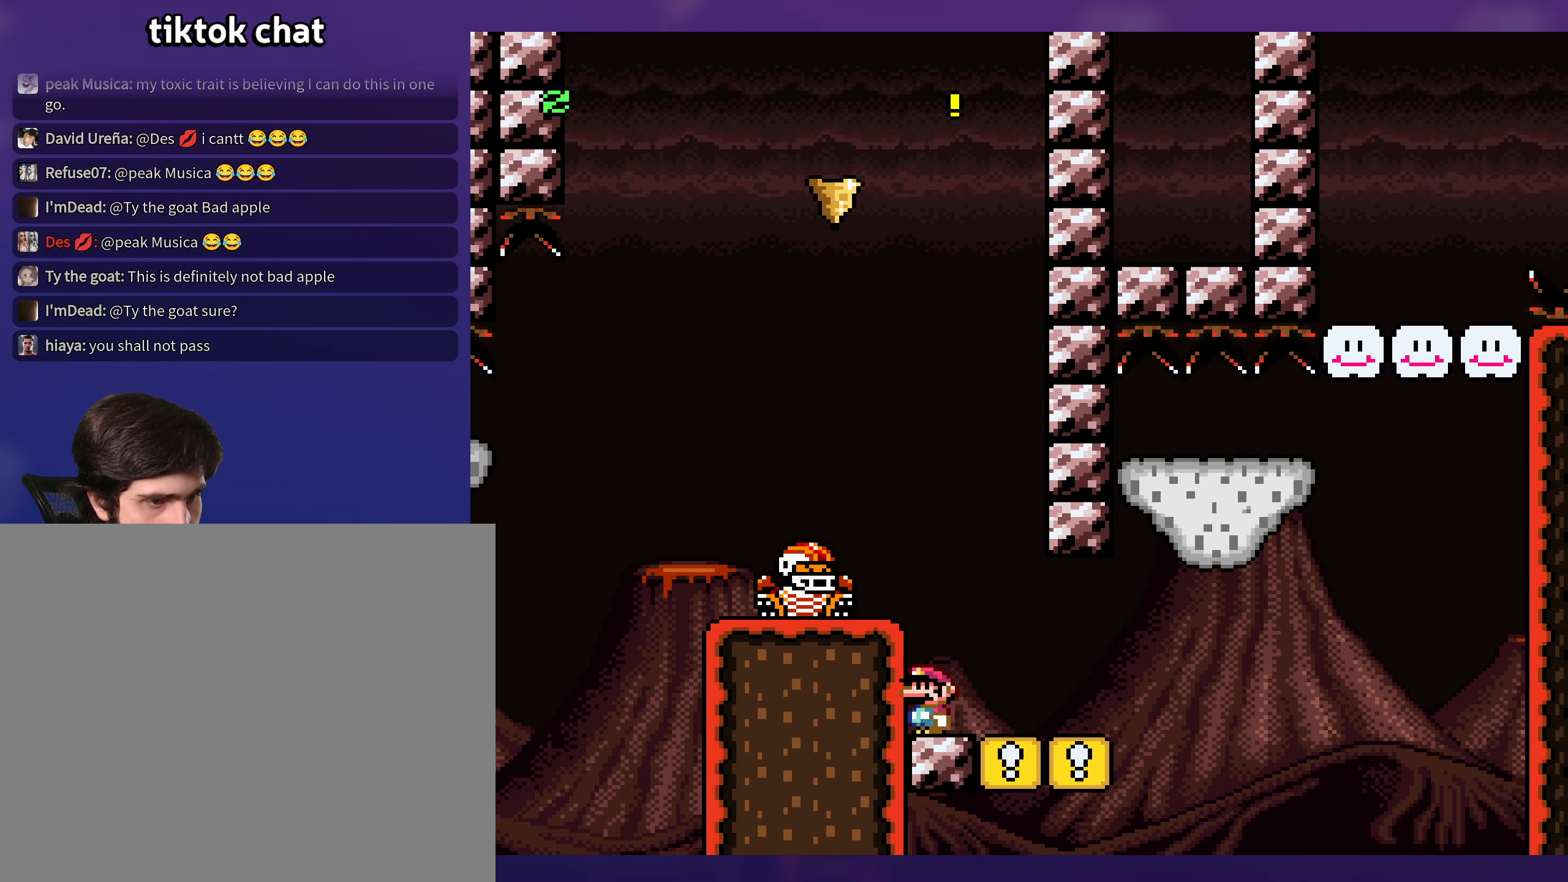
{"buttons": ["X", "DPAD_RIGHT"], "events": [[167, "DPAD_RIGHT", "down"]]}